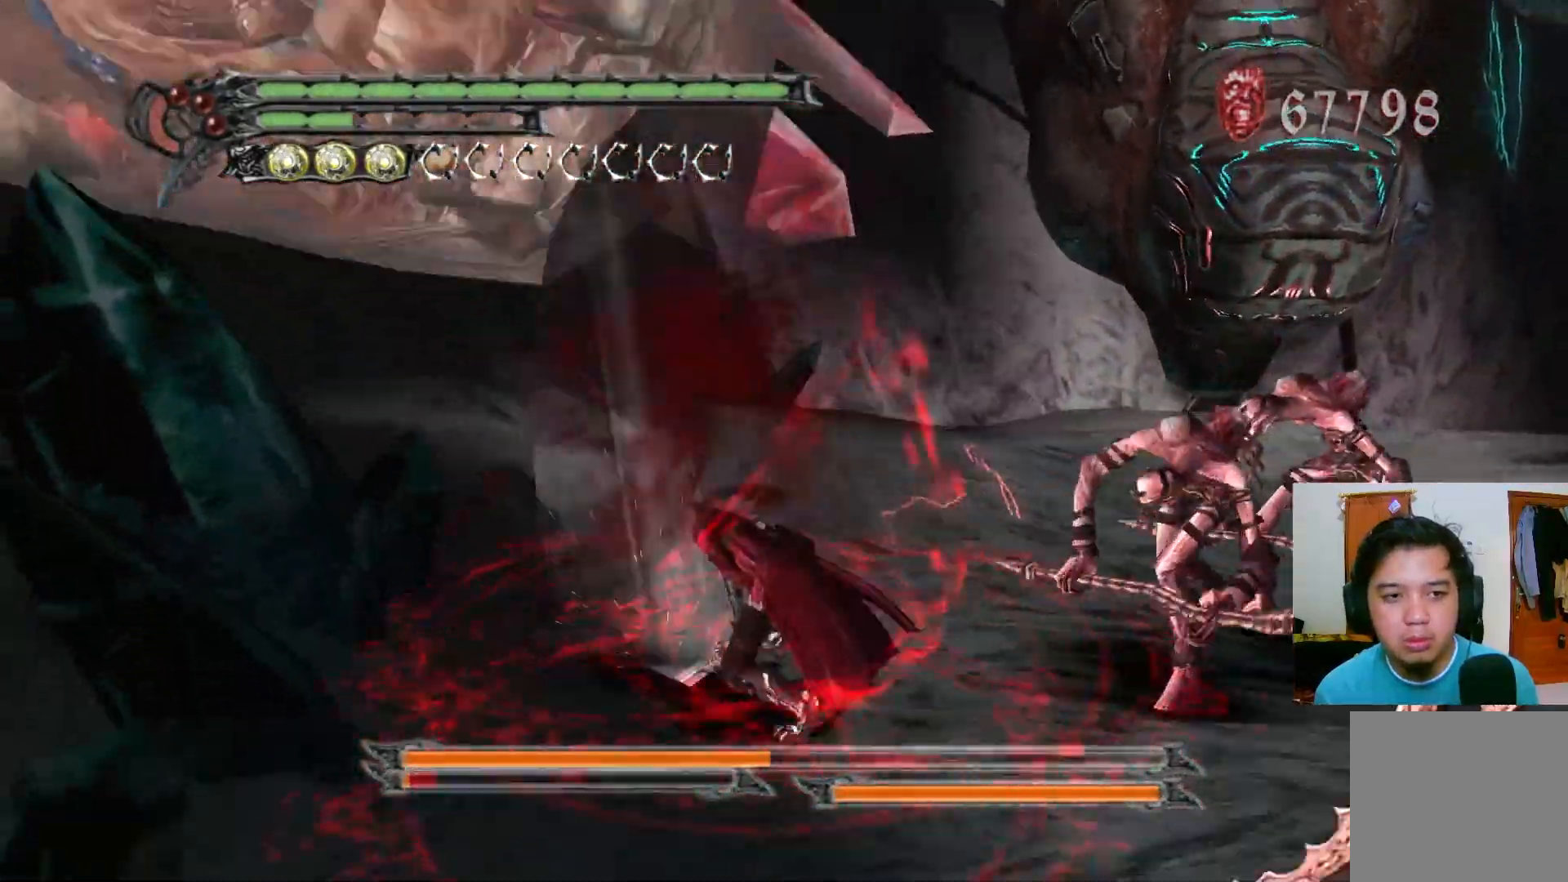
Gameplay with a controller (Xbox layout); each line is a JSON object with the inputs held at the frame after it. "events" lists button and stick changes between this image and that frame as [ms after this image, input, new state], when the widget could be followed in between.
{"buttons": ["Y"], "left_stick": "up-left", "right_stick": "center", "events": [[50, "Y", "up"], [117, "Y", "down"], [183, "Y", "up"], [233, "Y", "down"], [300, "Y", "up"], [367, "Y", "down"], [433, "Y", "up"], [483, "Y", "down"]]}
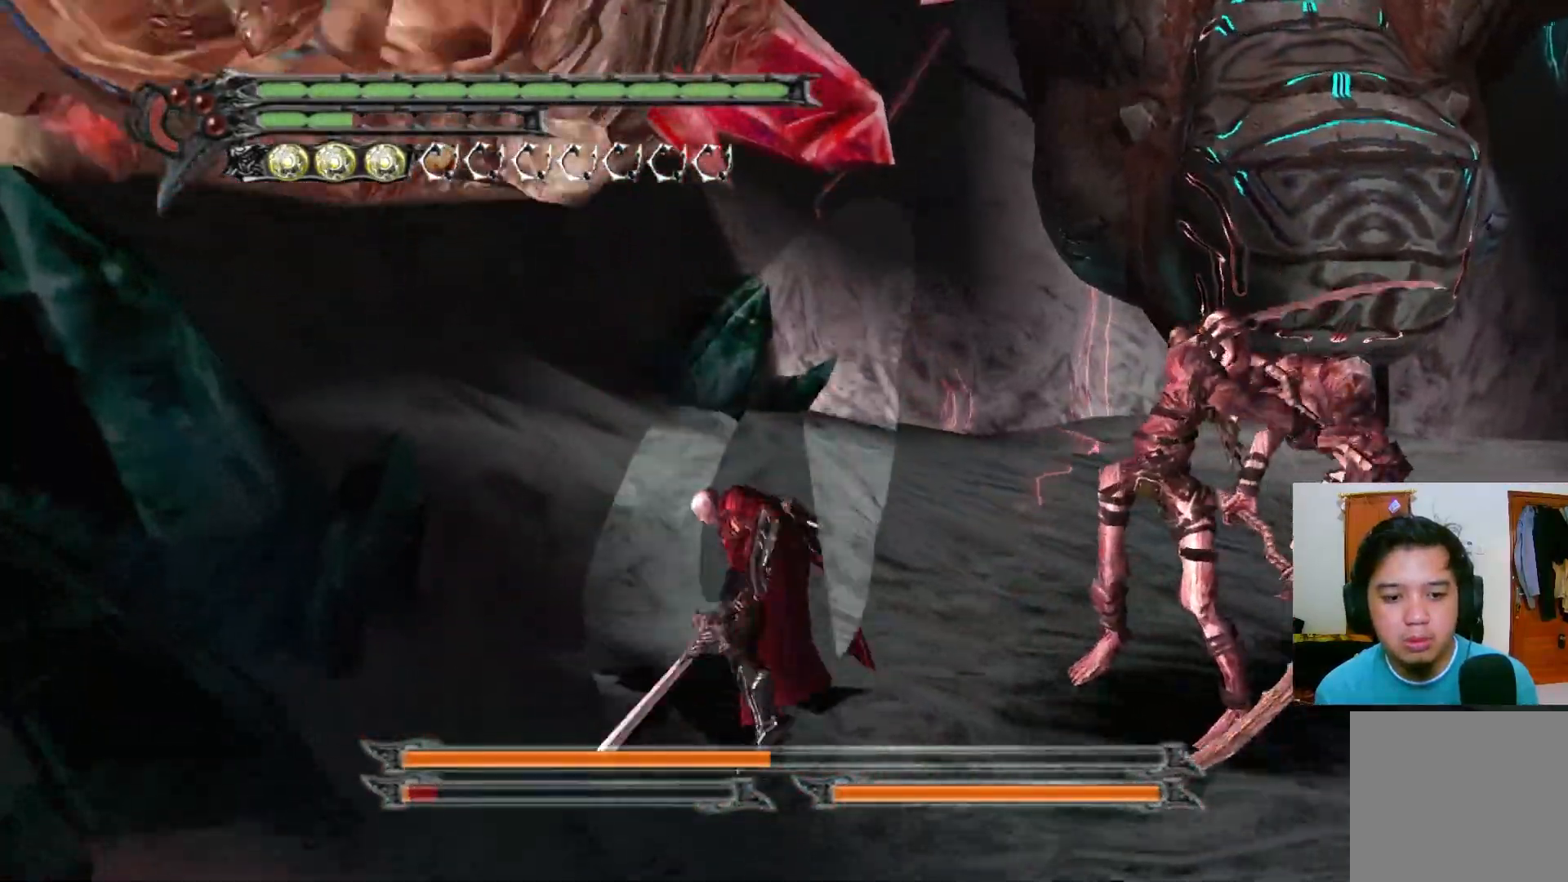
{"buttons": ["Y"], "left_stick": "right", "right_stick": "center", "events": [[50, "Y", "up"], [50, "left_stick", "up-right"], [117, "Y", "down"], [183, "Y", "up"], [250, "Y", "down"], [267, "left_stick", "right"], [317, "Y", "up"], [383, "Y", "down"], [433, "Y", "up"], [500, "Y", "down"]]}
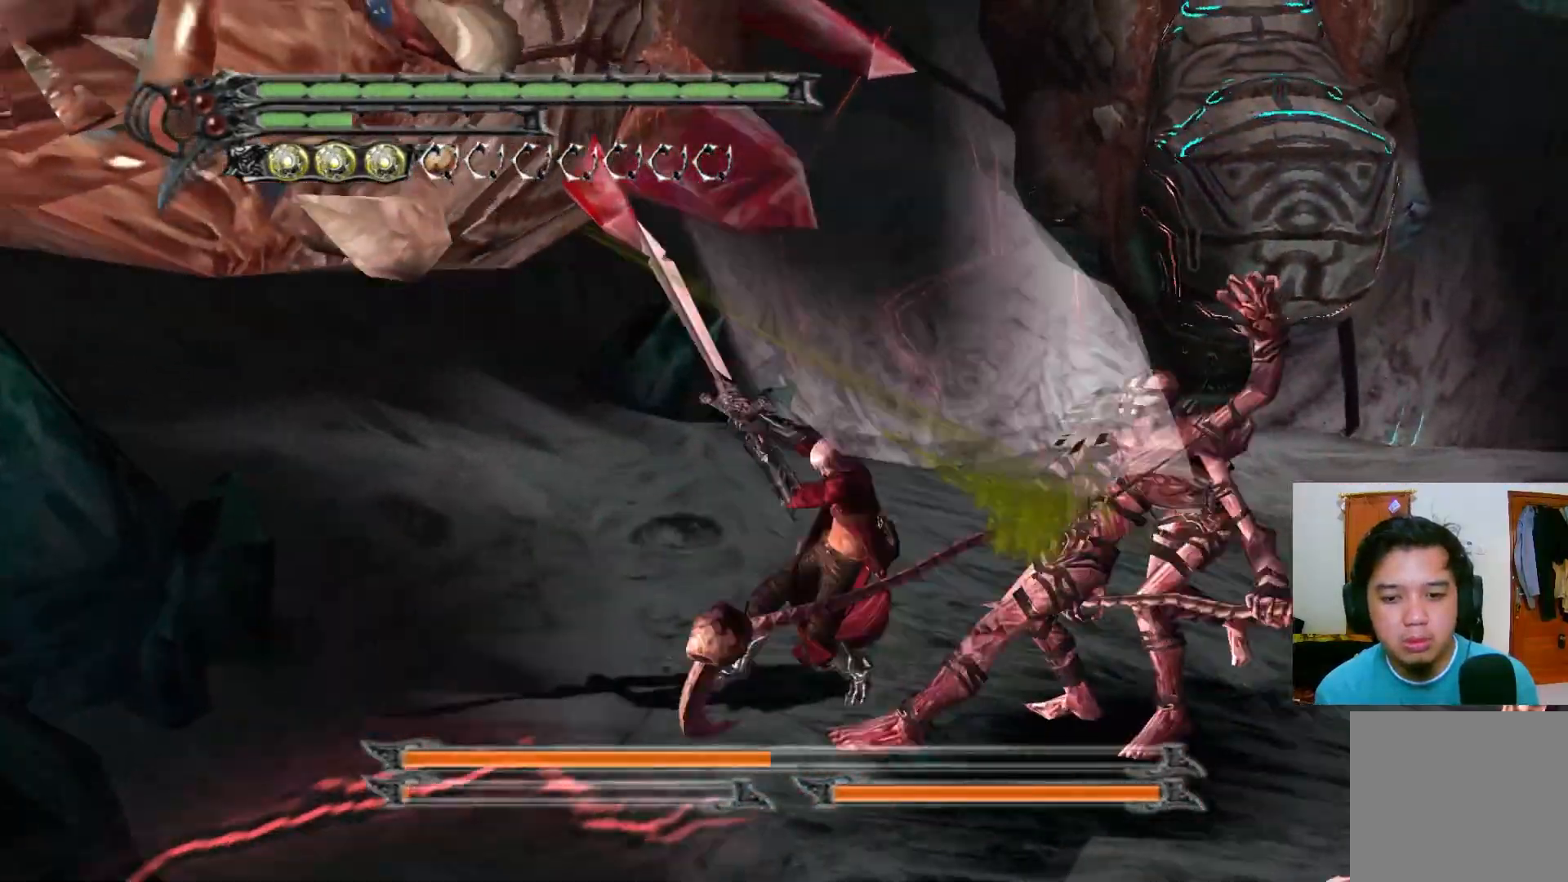
{"buttons": [], "left_stick": "left", "right_stick": "center", "events": [[67, "Y", "up"], [133, "Y", "down"], [200, "Y", "up"], [233, "left_stick", "up-left"], [267, "Y", "down"], [317, "Y", "up"], [383, "Y", "down"], [450, "Y", "up"], [483, "left_stick", "left"]]}
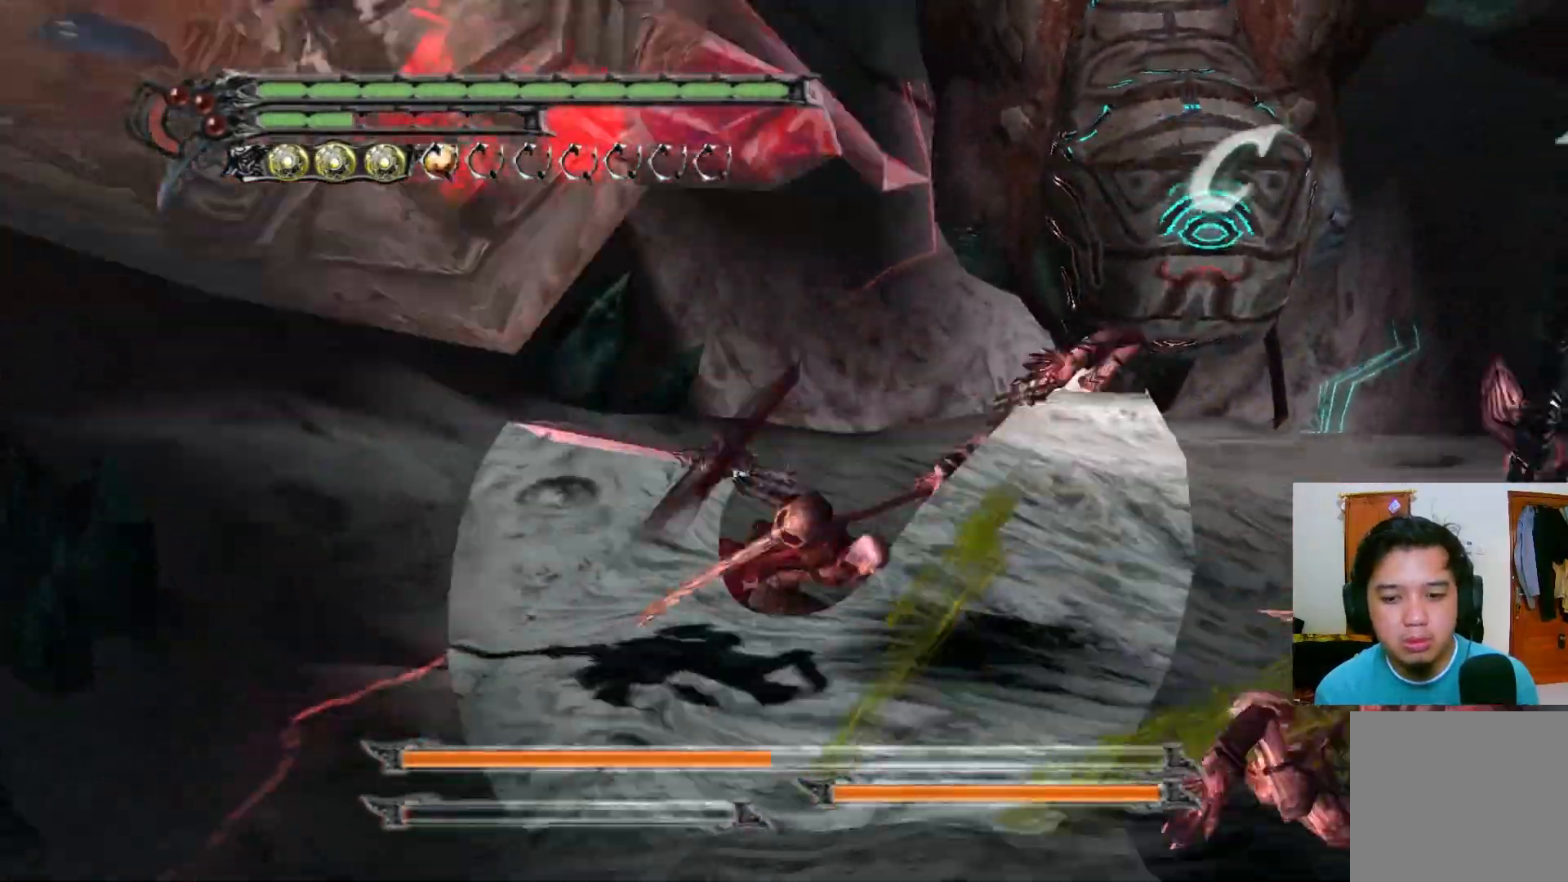
{"buttons": [], "left_stick": "up-left", "right_stick": "center", "events": [[17, "Y", "down"], [83, "Y", "up"], [150, "Y", "down"], [217, "Y", "up"], [267, "Y", "down"], [333, "Y", "up"], [400, "Y", "down"], [400, "left_stick", "up-left"], [467, "Y", "up"]]}
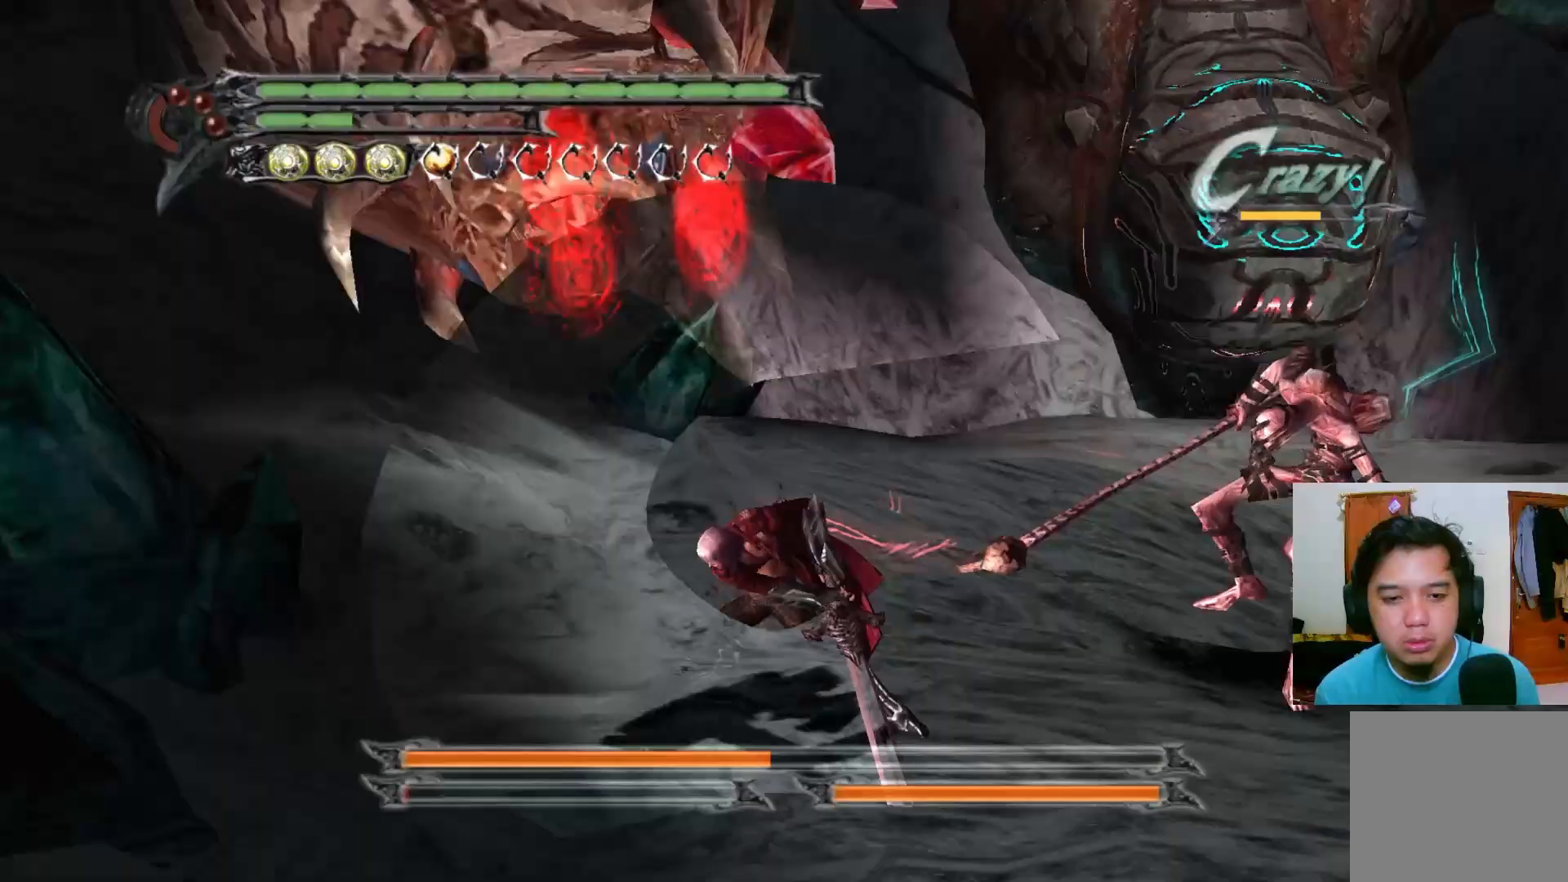
{"buttons": [], "left_stick": "up-right", "right_stick": "center", "events": [[33, "Y", "down"], [83, "Y", "up"], [150, "Y", "down"], [217, "Y", "up"], [250, "left_stick", "up"], [283, "Y", "down"], [350, "Y", "up"], [400, "left_stick", "up-right"], [417, "Y", "down"], [467, "Y", "up"]]}
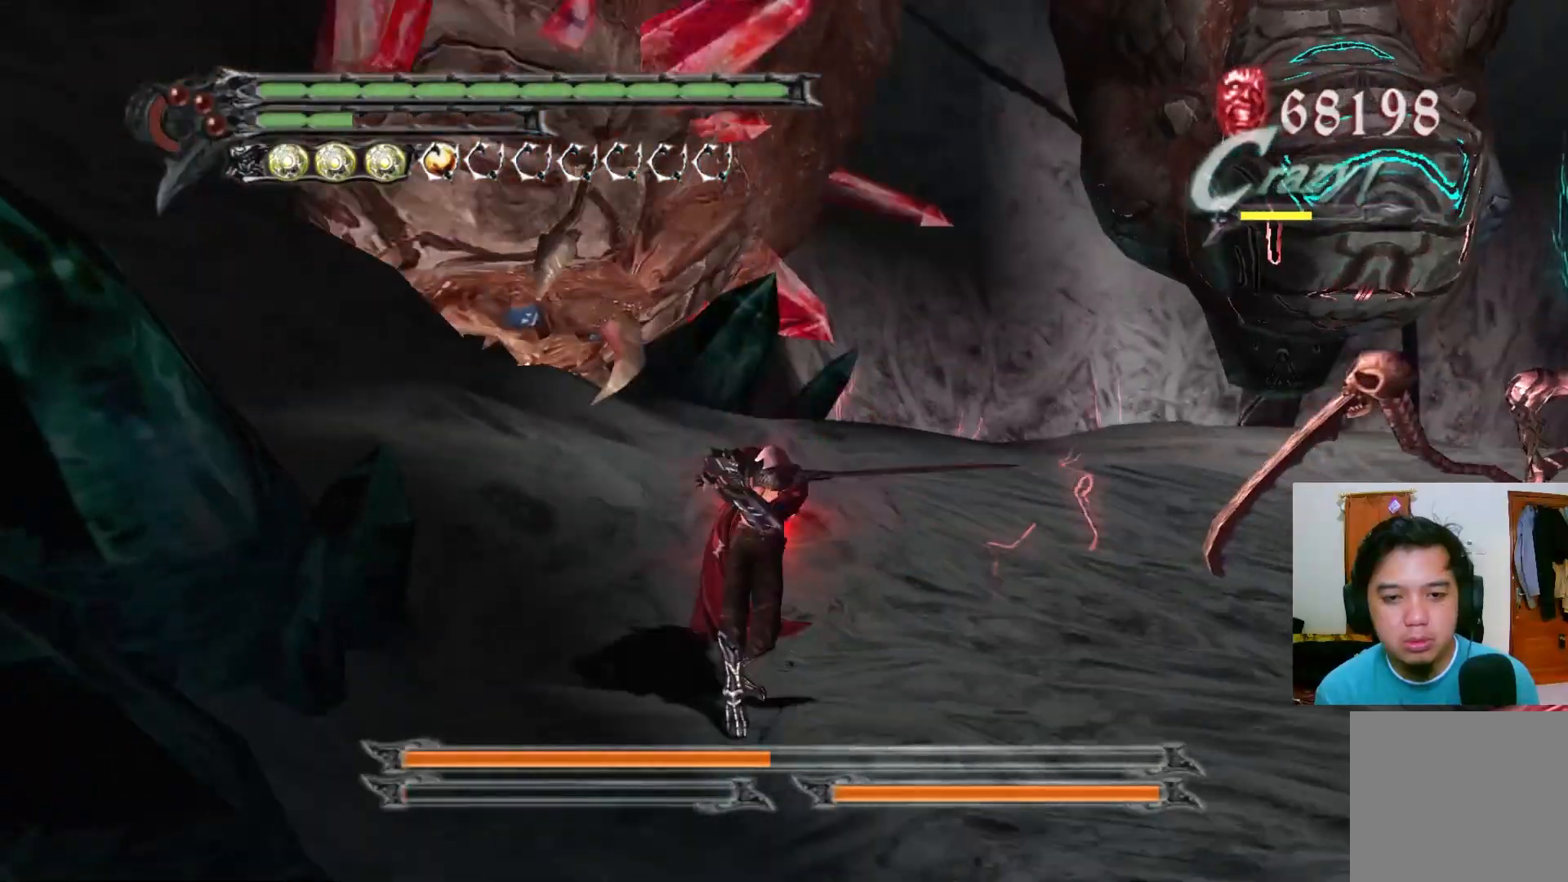
{"buttons": [], "left_stick": "up-right", "right_stick": "center", "events": [[33, "Y", "down"], [100, "Y", "up"]]}
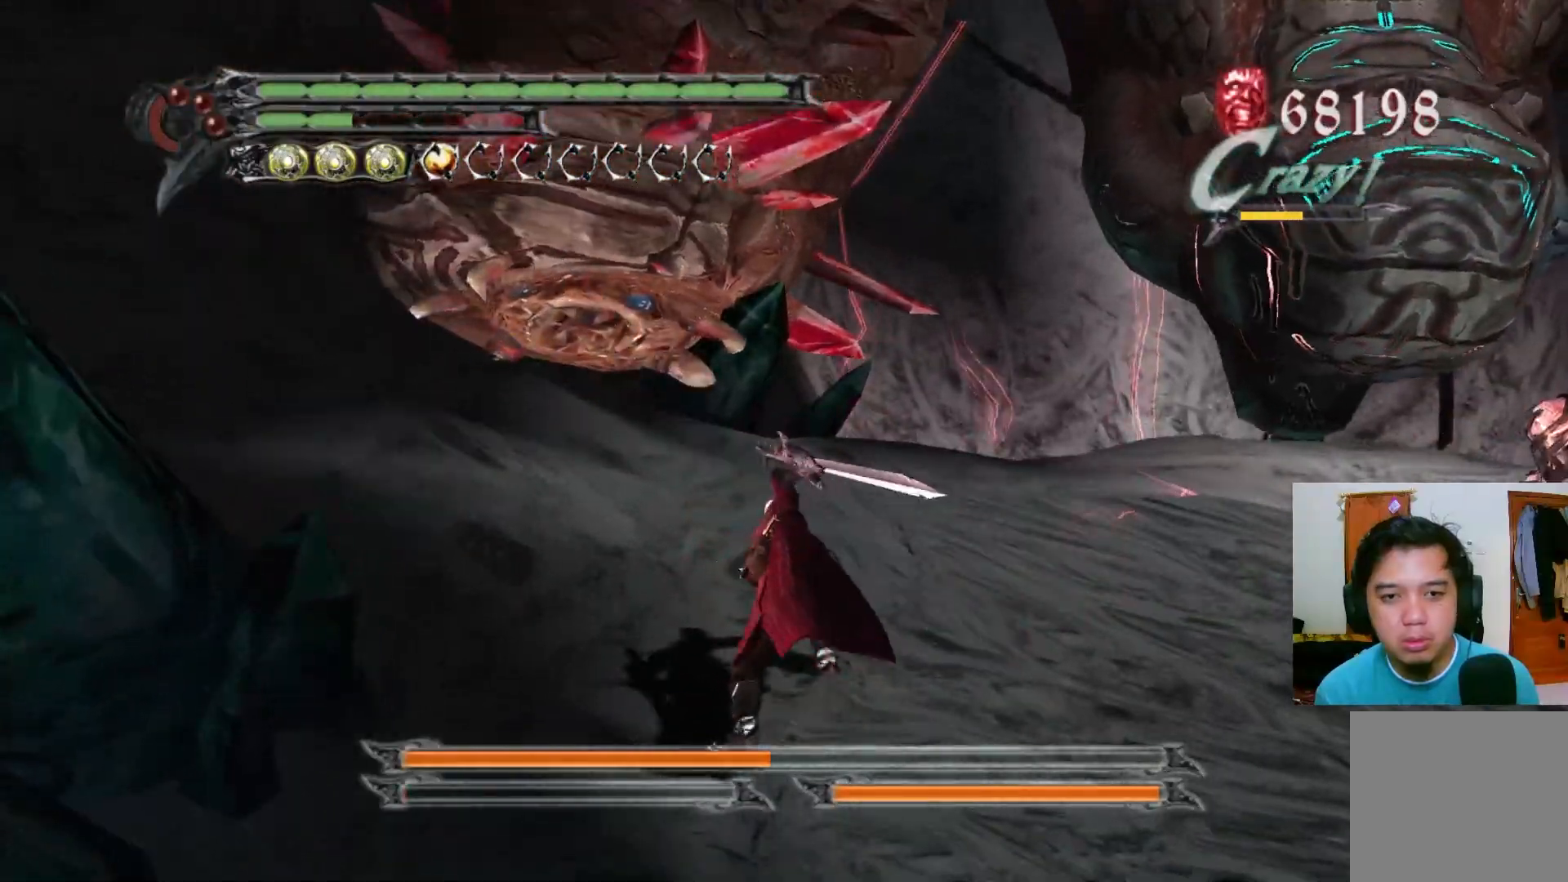
{"buttons": [], "left_stick": "up-right", "right_stick": "center", "events": []}
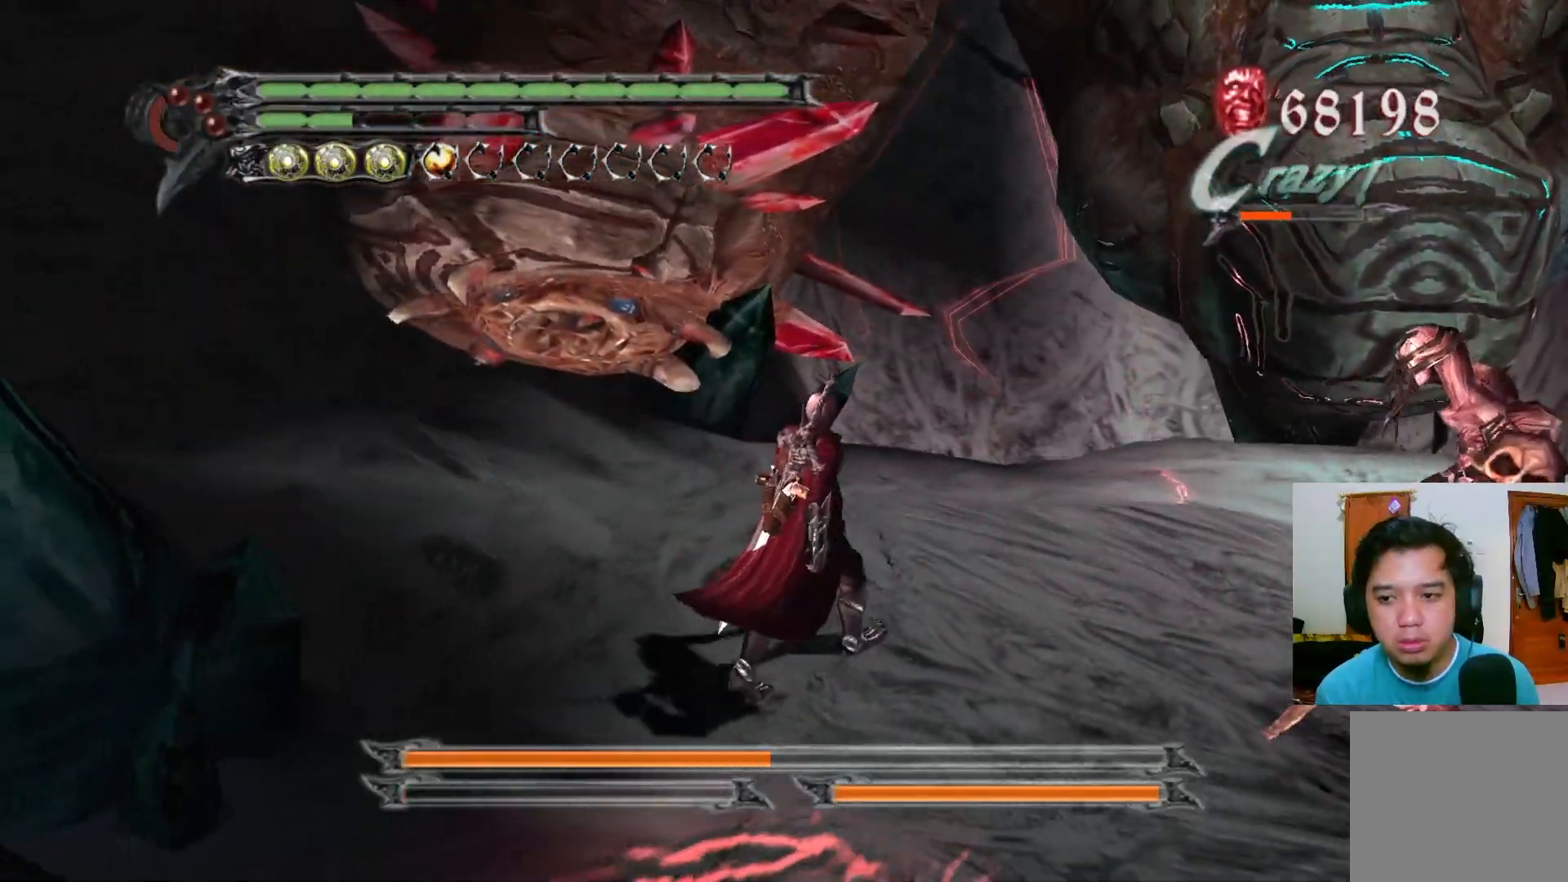
{"buttons": [], "left_stick": "up-right", "right_stick": "center", "events": []}
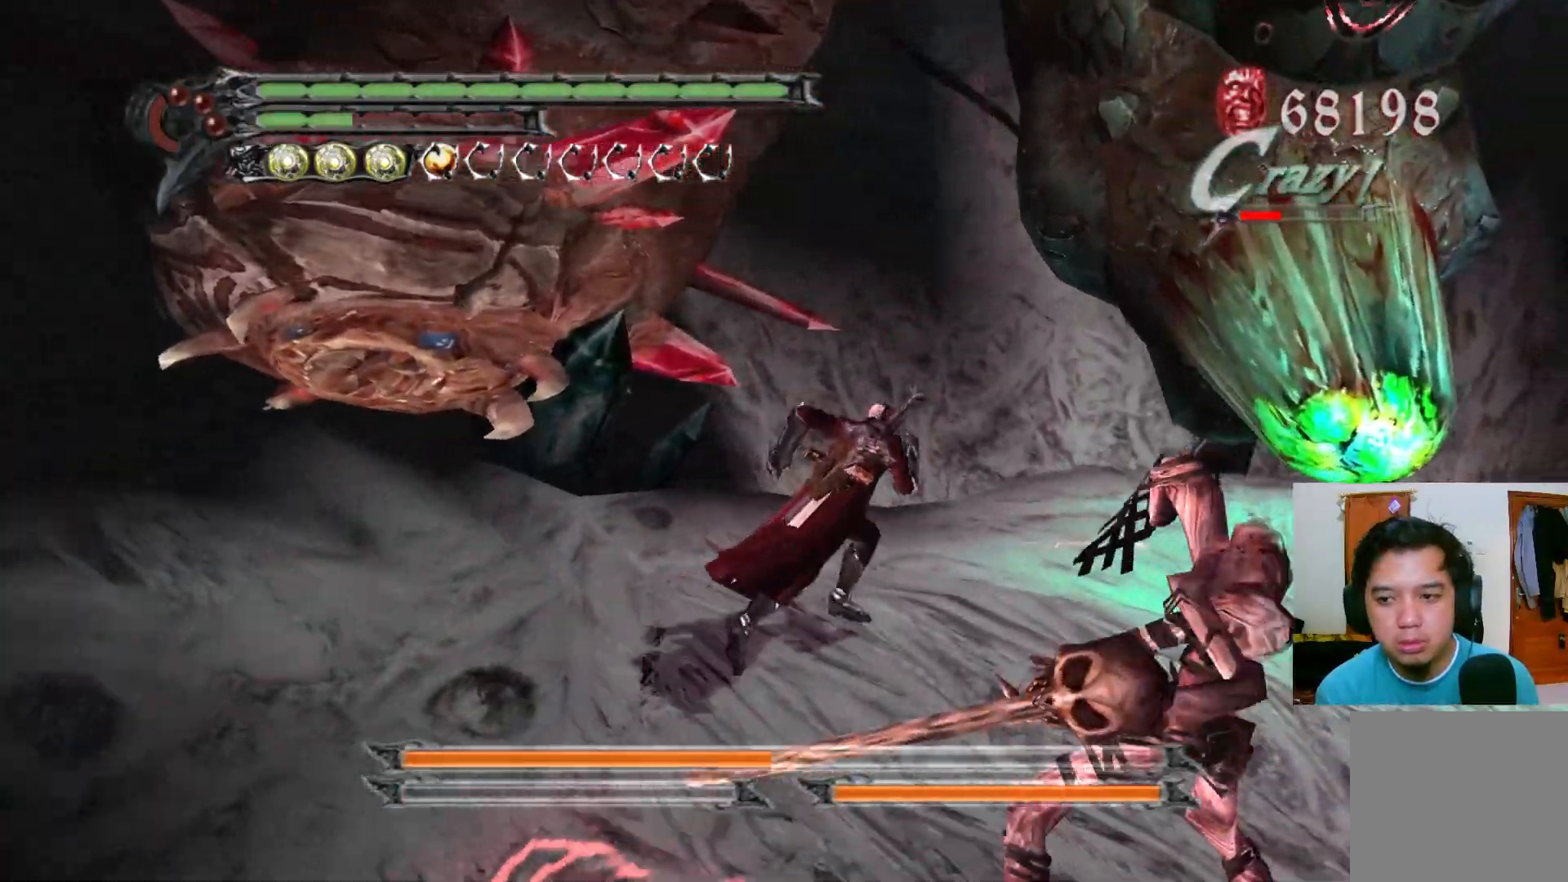
{"buttons": ["Y", "R1"], "left_stick": "up-right", "right_stick": "center", "events": [[333, "R1", "down"], [350, "Y", "down"], [400, "Y", "up"], [467, "Y", "down"]]}
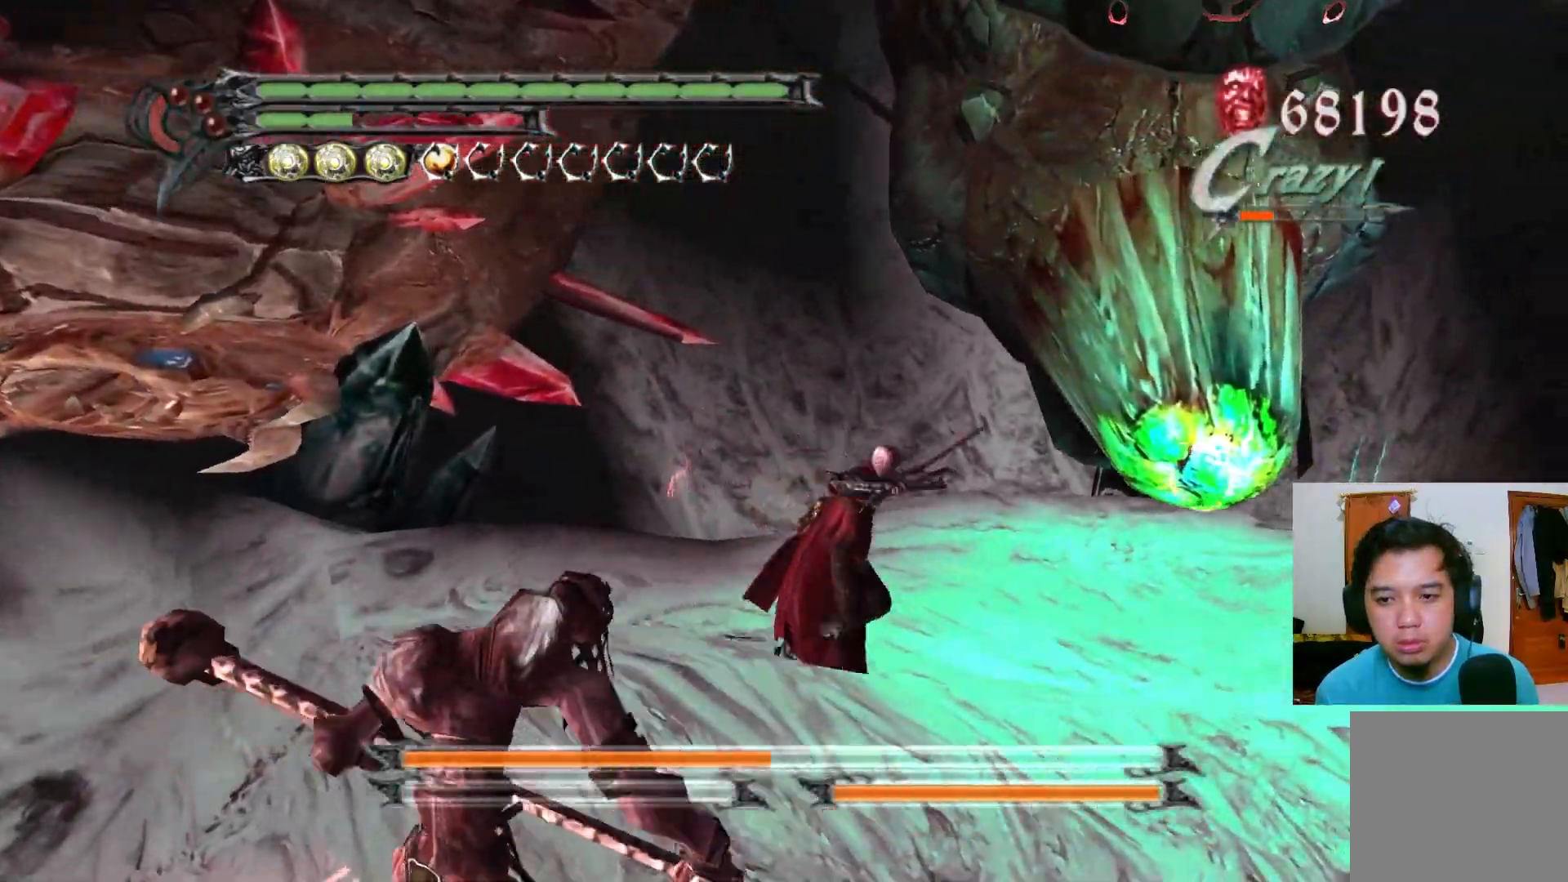
{"buttons": ["Y", "R1"], "left_stick": "center", "right_stick": "center", "events": [[17, "Y", "up"], [83, "Y", "down"], [150, "Y", "up"], [217, "Y", "down"], [217, "left_stick", "center"], [267, "L1", "down"], [283, "Y", "up"], [350, "L1", "up"], [350, "Y", "down"], [400, "Y", "up"], [467, "Y", "down"]]}
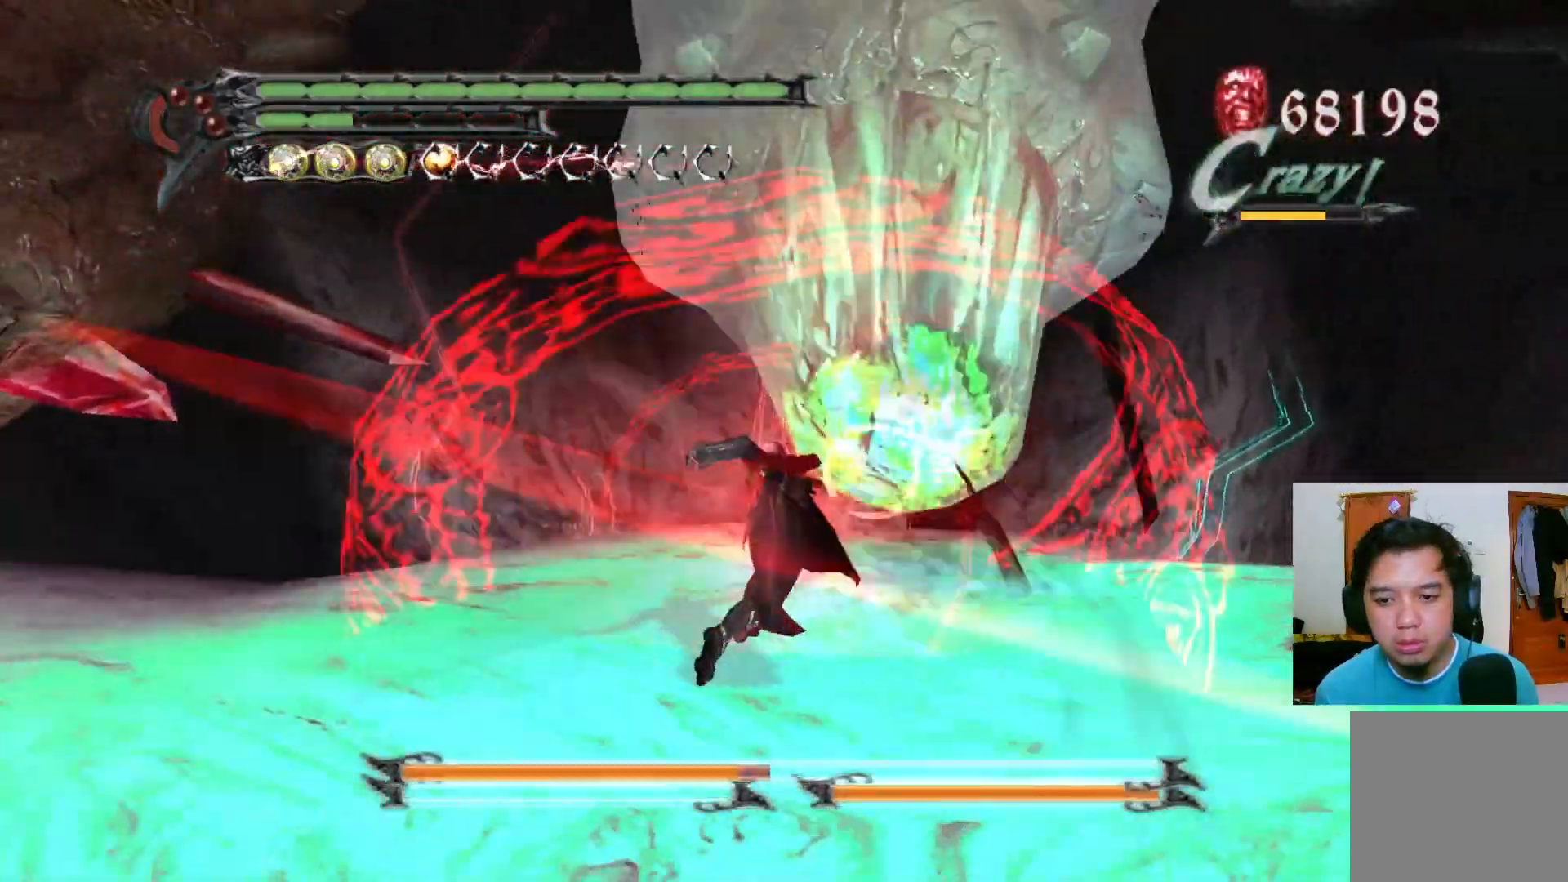
{"buttons": ["Y", "R1"], "left_stick": "center", "right_stick": "center", "events": [[33, "Y", "up"], [100, "Y", "down"], [167, "Y", "up"], [233, "Y", "down"], [283, "Y", "up"], [350, "Y", "down"], [417, "Y", "up"], [483, "Y", "down"]]}
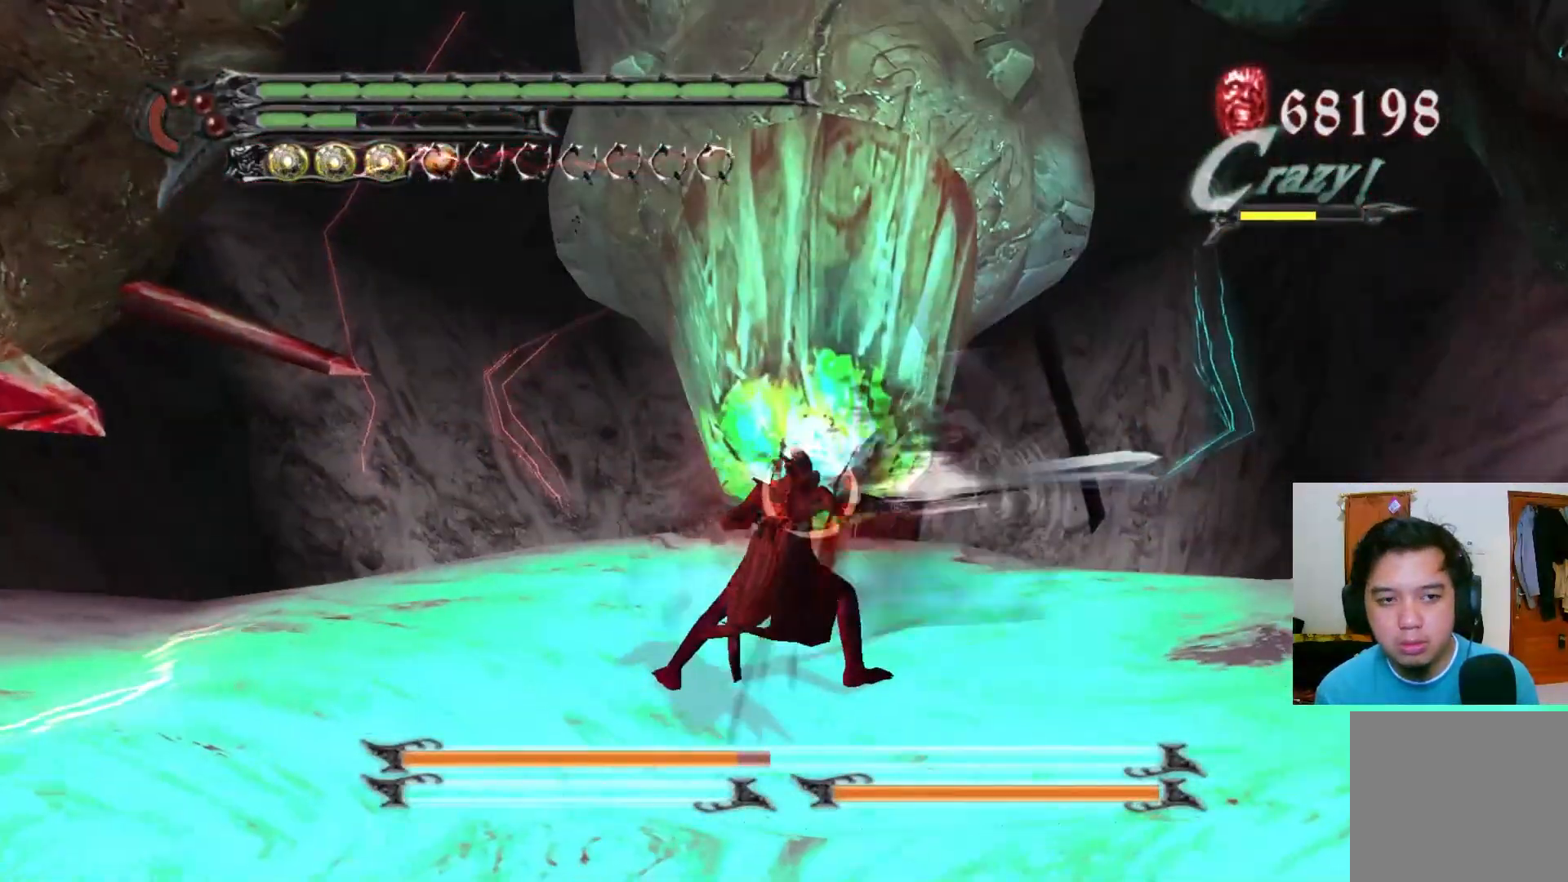
{"buttons": ["Y"], "left_stick": "up-left", "right_stick": "center", "events": [[50, "Y", "up"], [117, "Y", "down"], [183, "Y", "up"], [217, "R1", "up"], [233, "Y", "down"], [250, "Y", "up"], [250, "left_stick", "up-left"], [367, "Y", "down"], [433, "Y", "up"], [500, "Y", "down"]]}
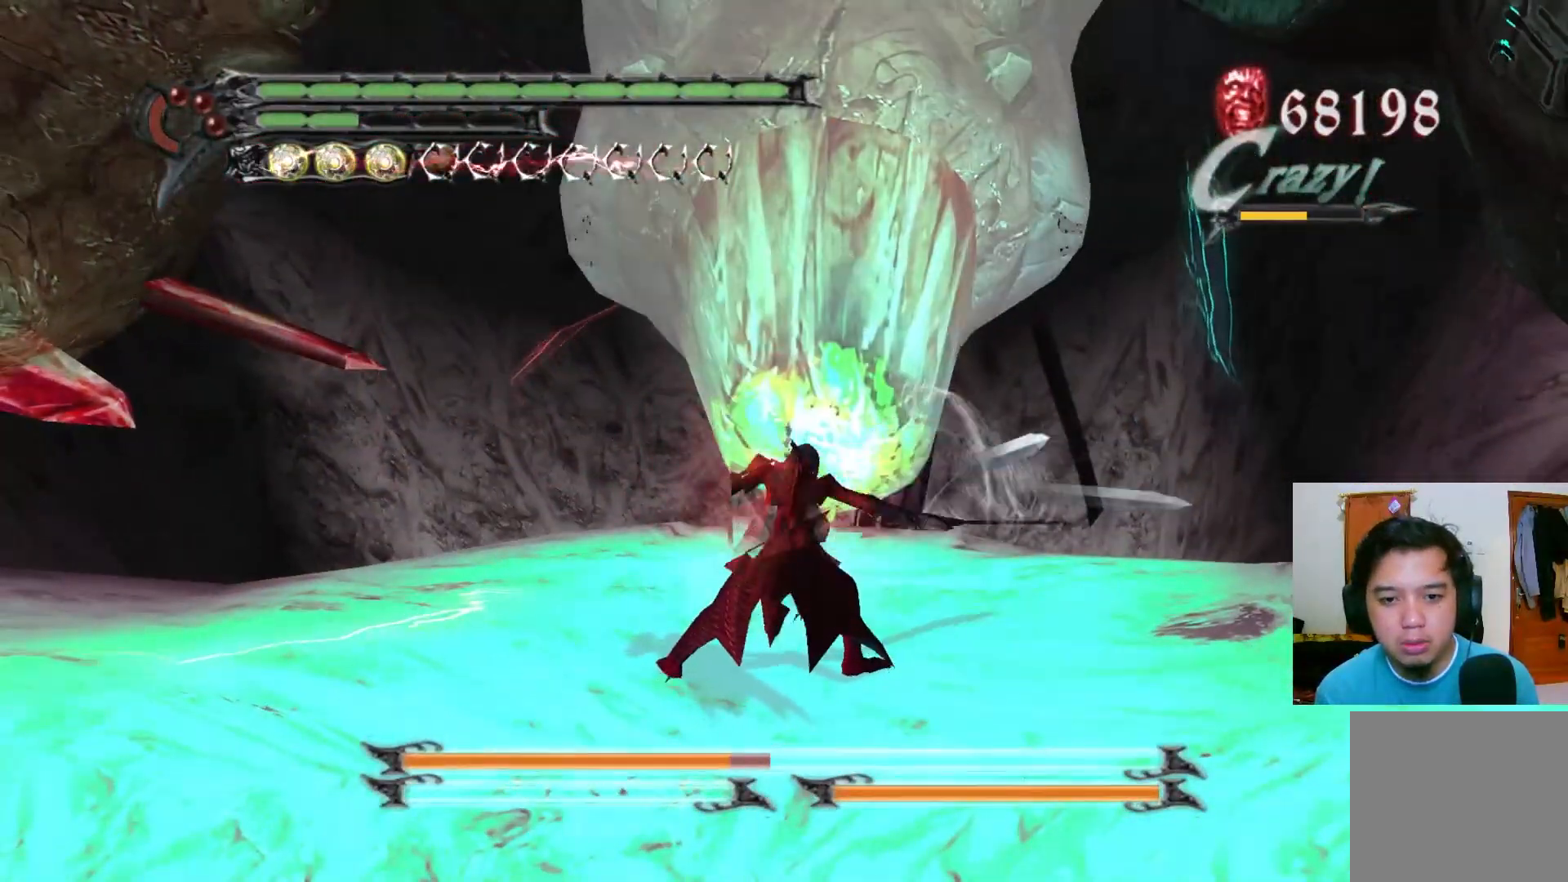
{"buttons": ["Y"], "left_stick": "center", "right_stick": "center", "events": [[67, "Y", "up"], [117, "Y", "down"], [133, "left_stick", "center"], [183, "Y", "up"], [250, "Y", "down"], [317, "Y", "up"], [383, "Y", "down"], [450, "Y", "up"], [500, "Y", "down"]]}
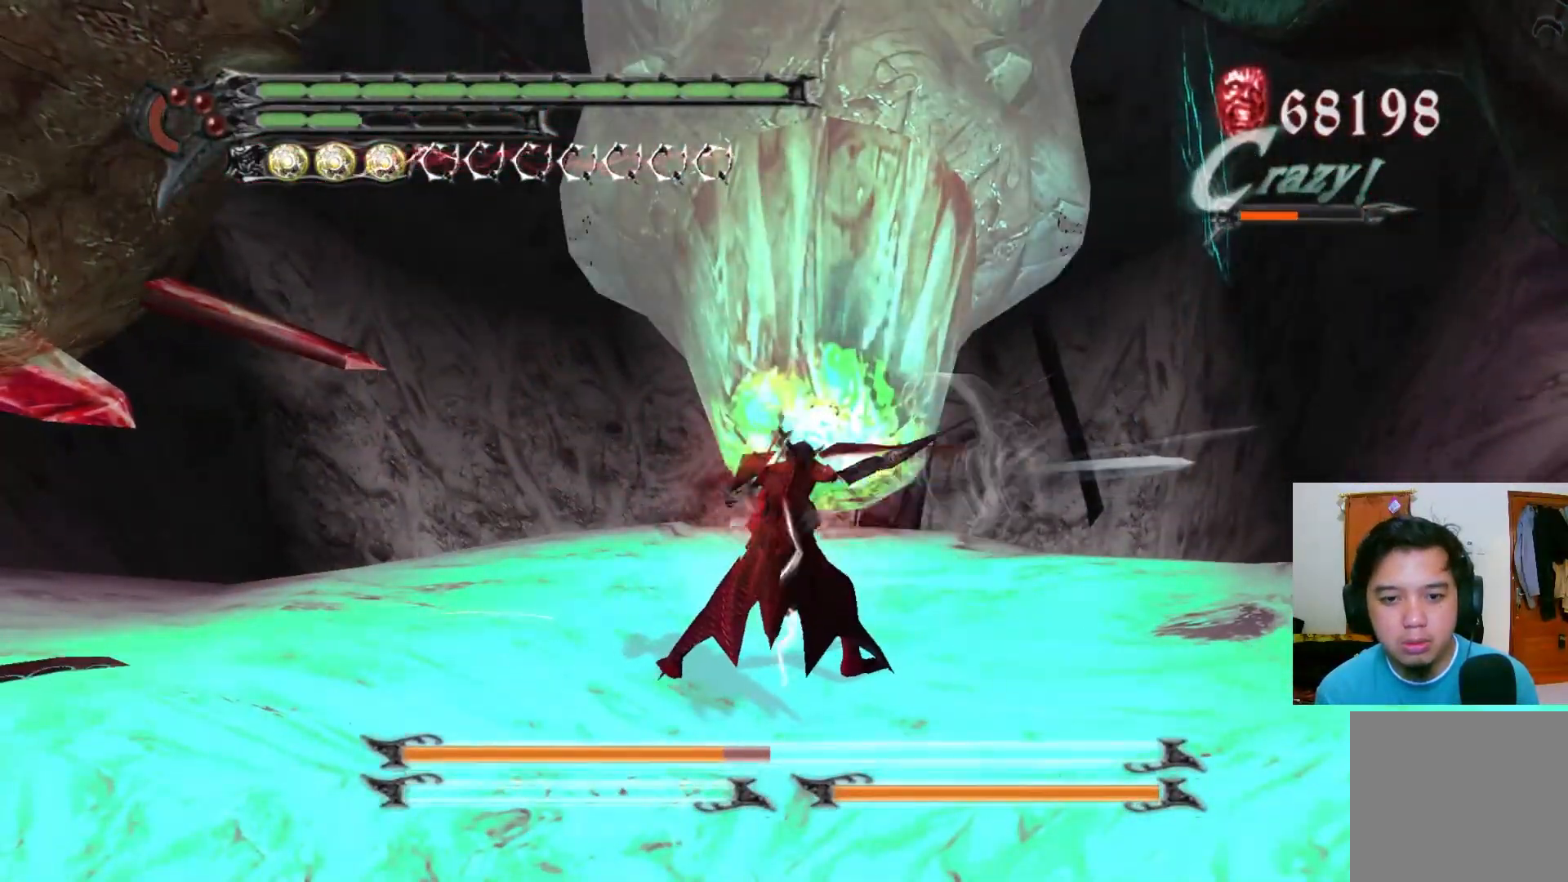
{"buttons": ["R1"], "left_stick": "center", "right_stick": "center", "events": [[67, "Y", "up"], [133, "Y", "down"], [200, "Y", "up"], [250, "Y", "down"], [317, "Y", "up"], [333, "R1", "down"], [383, "Y", "down"], [450, "Y", "up"]]}
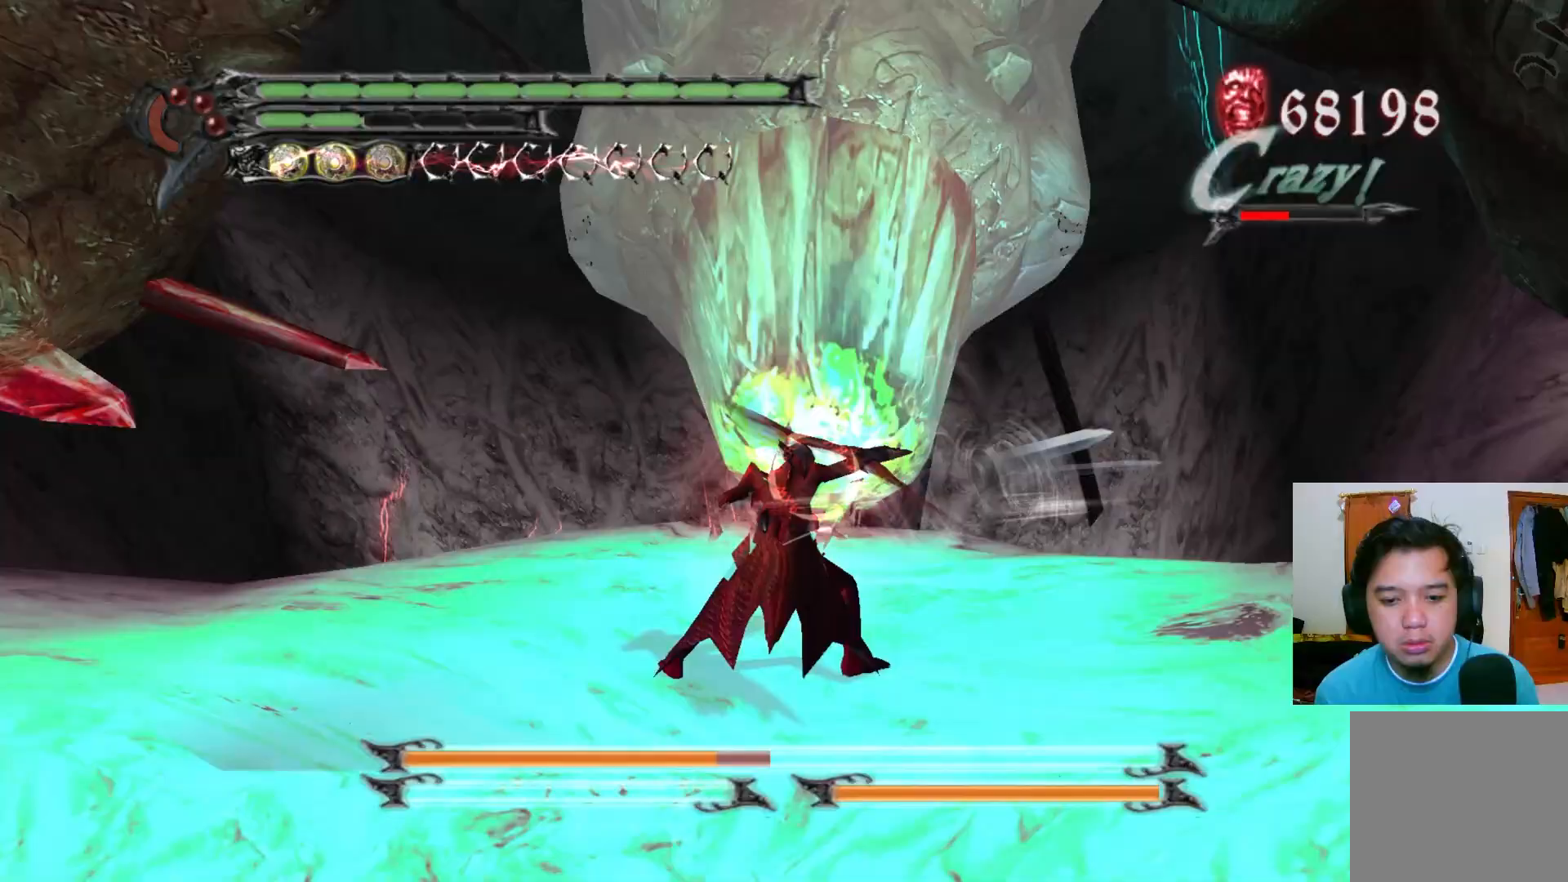
{"buttons": ["R1"], "left_stick": "center", "right_stick": "center", "events": [[17, "Y", "down"], [83, "Y", "up"], [133, "Y", "down"], [200, "Y", "up"], [267, "Y", "down"], [333, "Y", "up"], [400, "Y", "down"], [467, "Y", "up"]]}
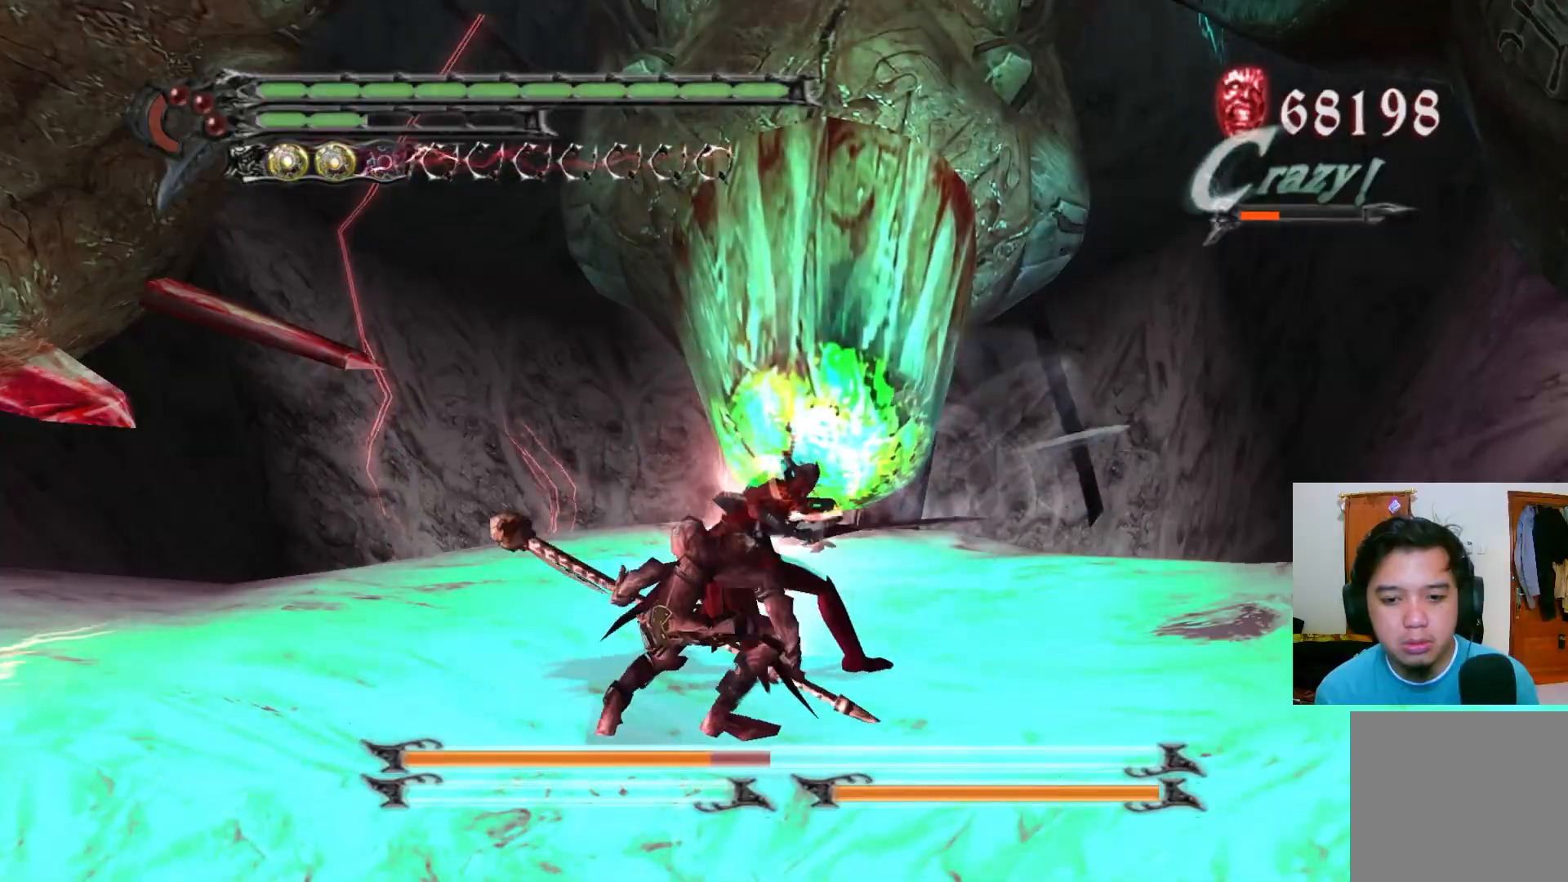
{"buttons": ["R1"], "left_stick": "up-left", "right_stick": "center", "events": [[33, "Y", "down"], [100, "Y", "up"], [150, "Y", "down"], [217, "Y", "up"], [283, "Y", "down"], [350, "Y", "up"], [400, "left_stick", "up-left"], [417, "Y", "down"], [483, "Y", "up"]]}
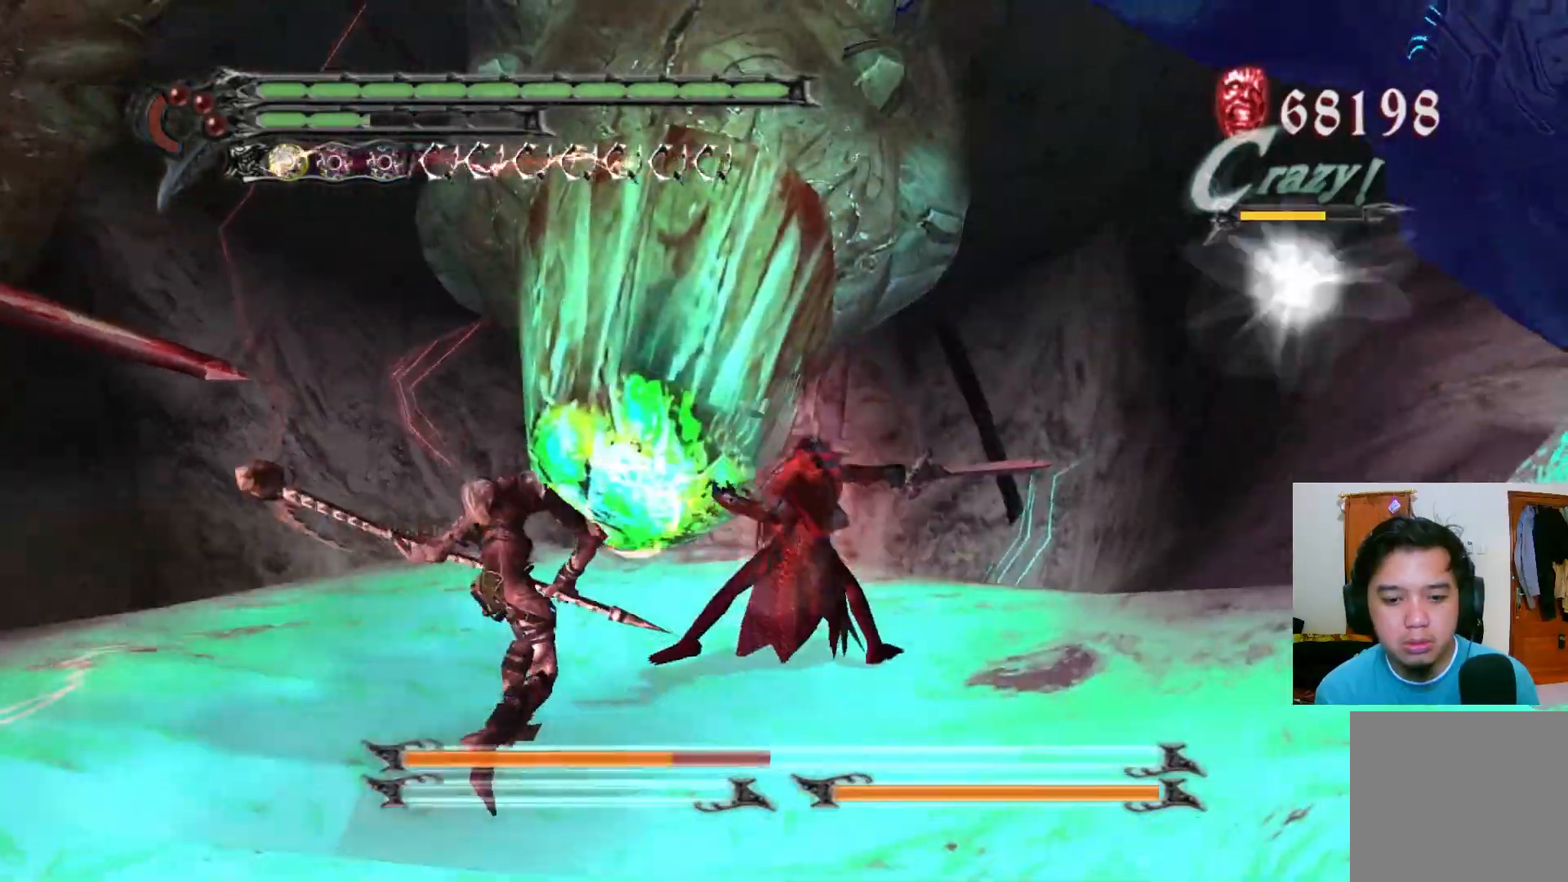
{"buttons": ["R1"], "left_stick": "center", "right_stick": "center", "events": [[33, "Y", "down"], [100, "Y", "up"], [100, "left_stick", "center"], [167, "Y", "down"], [233, "Y", "up"], [300, "Y", "down"], [350, "Y", "up"], [417, "Y", "down"], [483, "Y", "up"]]}
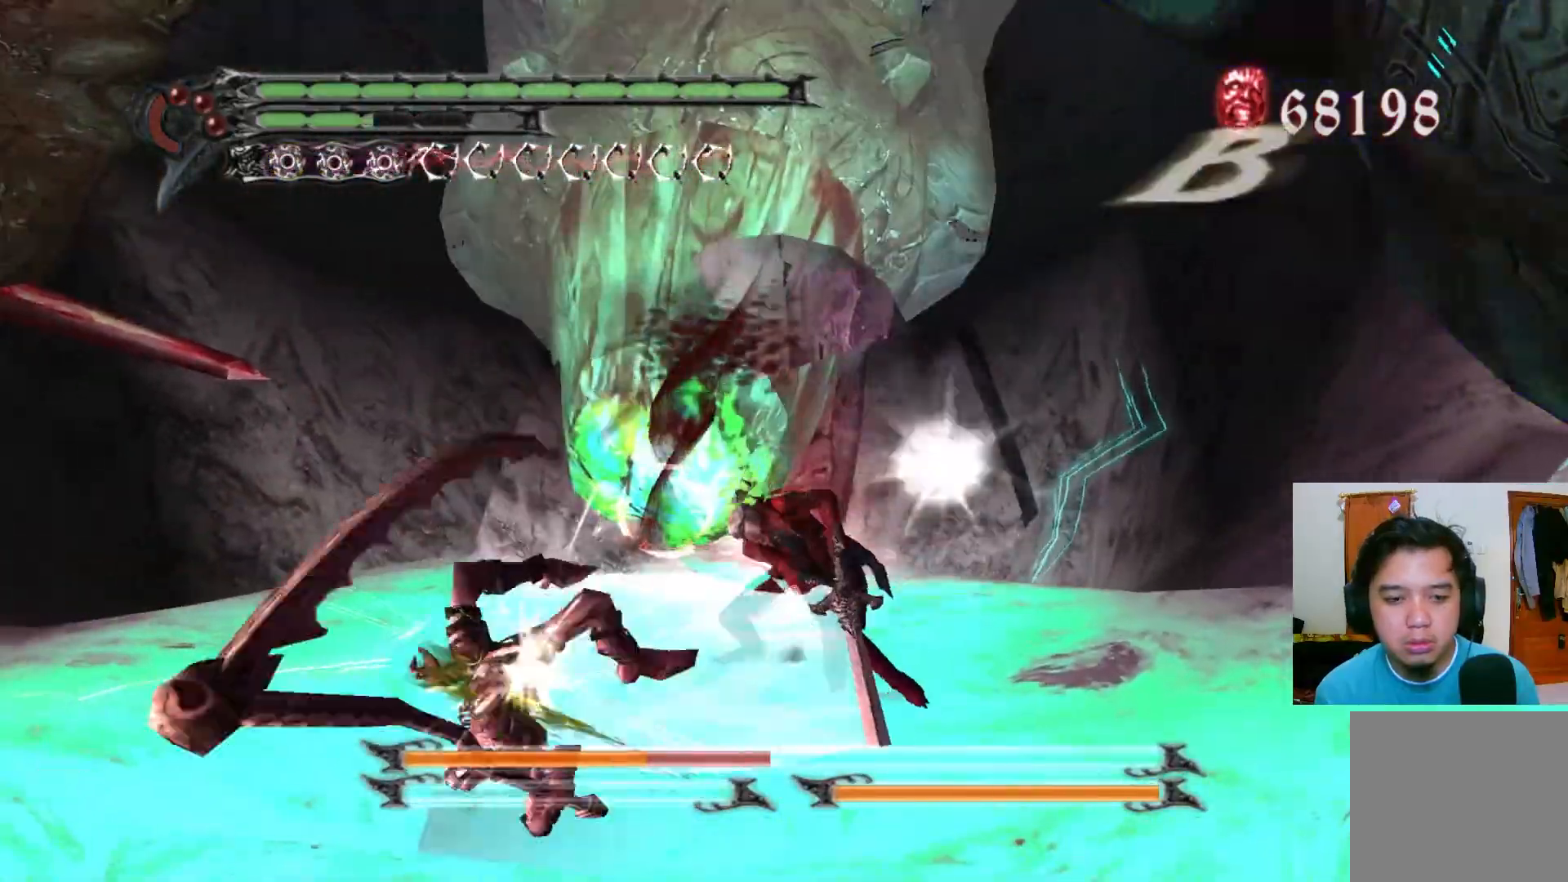
{"buttons": ["R1"], "left_stick": "center", "right_stick": "center", "events": [[50, "Y", "down"], [117, "Y", "up"], [183, "Y", "down"], [250, "Y", "up"], [300, "Y", "down"], [367, "Y", "up"], [433, "Y", "down"], [500, "Y", "up"]]}
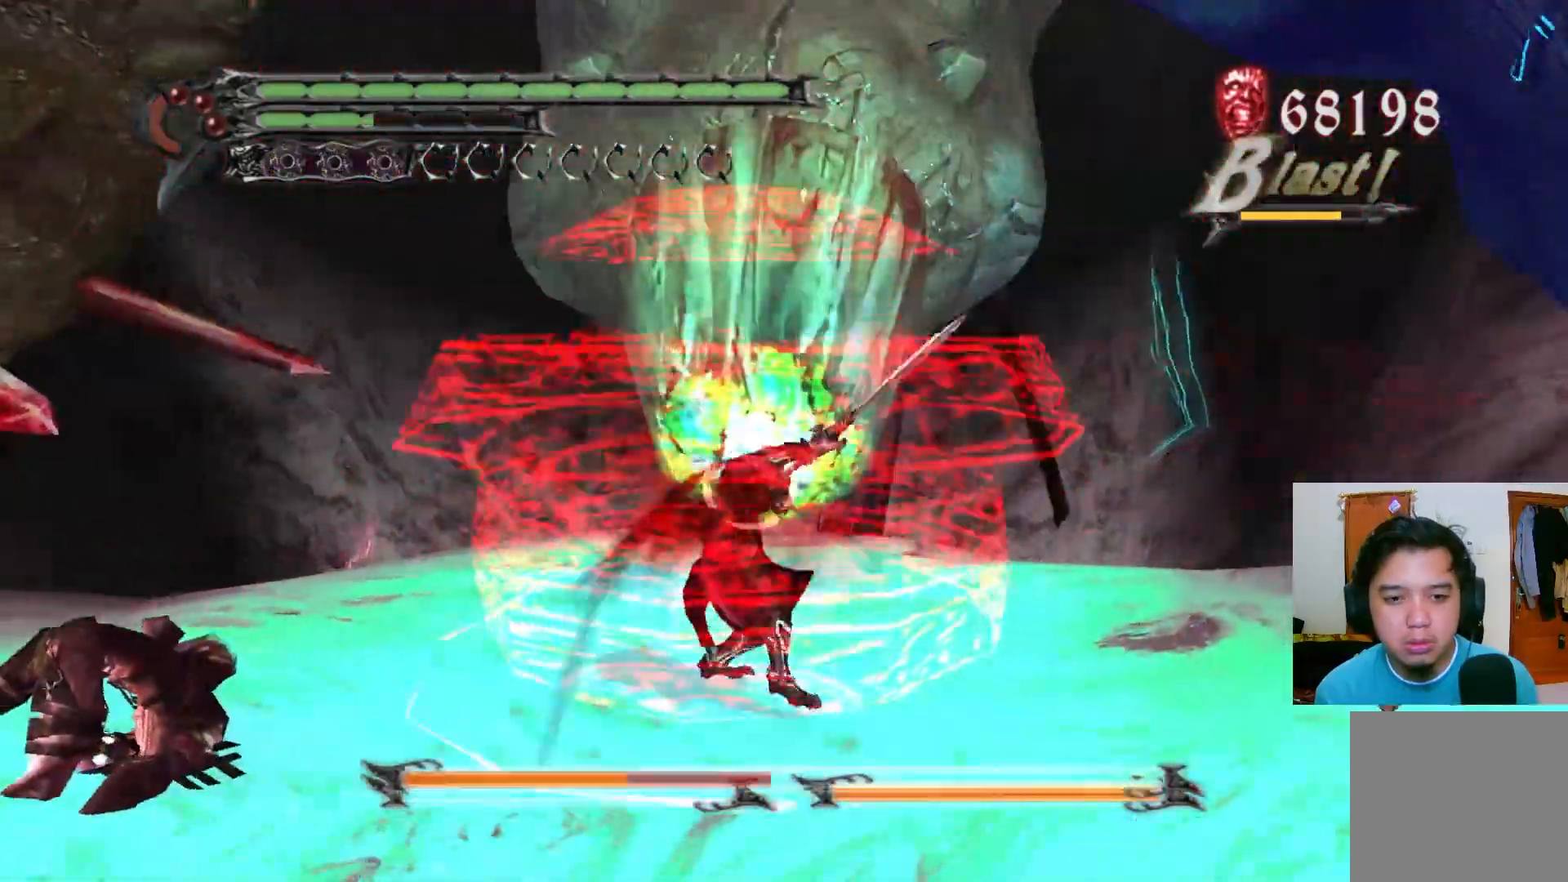
{"buttons": ["Y", "R1"], "left_stick": "center", "right_stick": "center", "events": [[67, "Y", "down"], [133, "Y", "up"], [200, "Y", "down"], [250, "Y", "up"], [317, "Y", "down"], [383, "Y", "up"], [450, "Y", "down"]]}
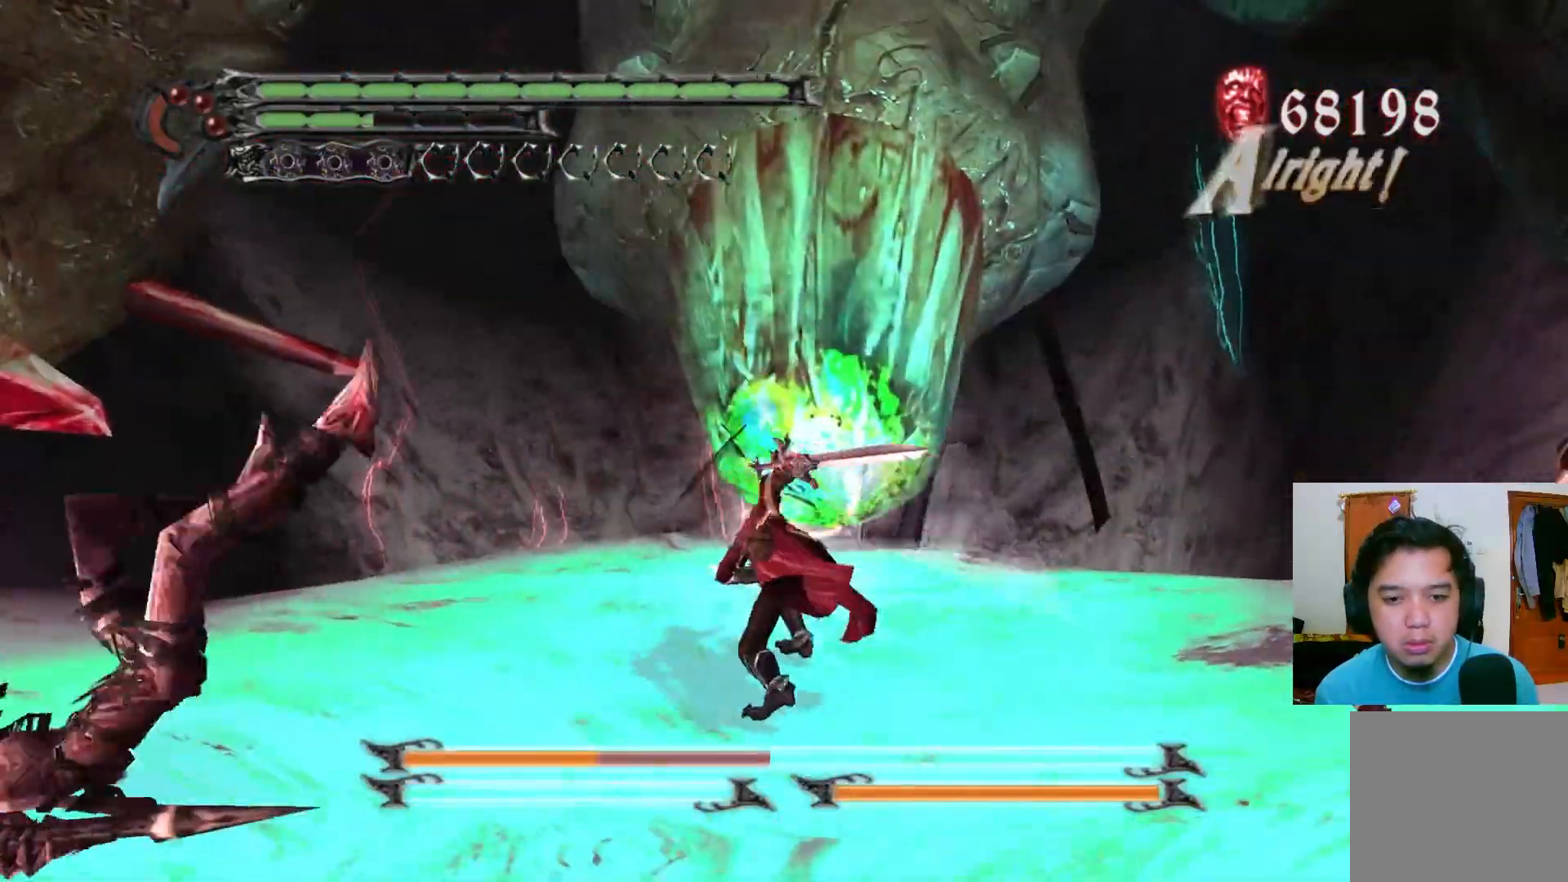
{"buttons": ["Y", "R1"], "left_stick": "center", "right_stick": "center", "events": [[17, "Y", "up"], [67, "Y", "down"], [133, "Y", "up"], [200, "Y", "down"], [267, "Y", "up"], [333, "Y", "down"], [400, "Y", "up"], [467, "Y", "down"]]}
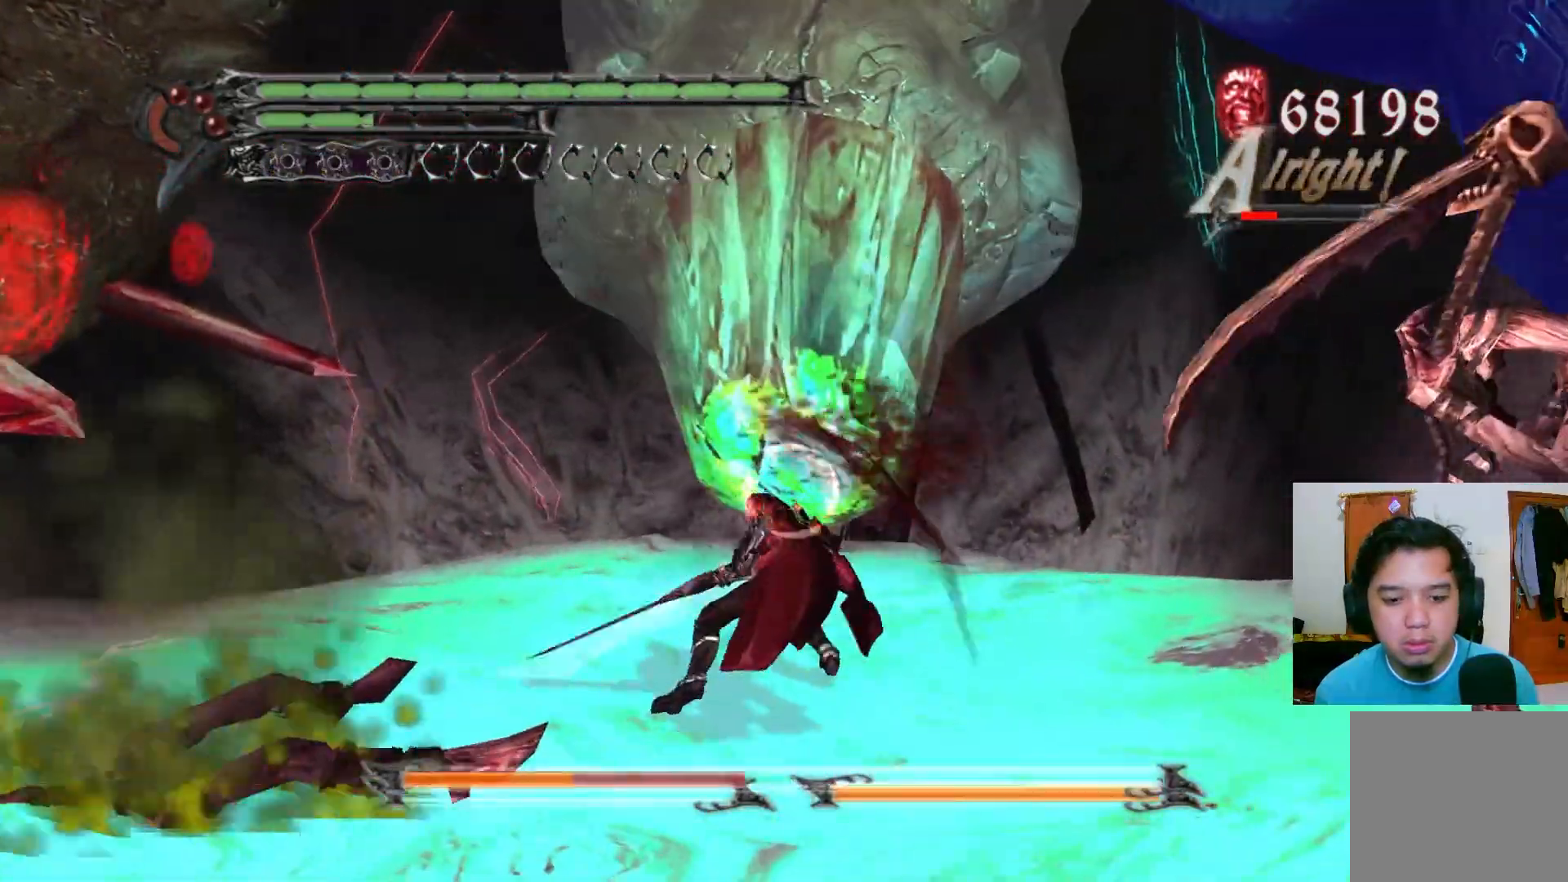
{"buttons": ["Y", "R1"], "left_stick": "center", "right_stick": "center", "events": [[17, "Y", "up"], [83, "Y", "down"], [150, "Y", "up"], [217, "Y", "down"], [283, "Y", "up"], [350, "Y", "down"], [400, "Y", "up"], [467, "Y", "down"]]}
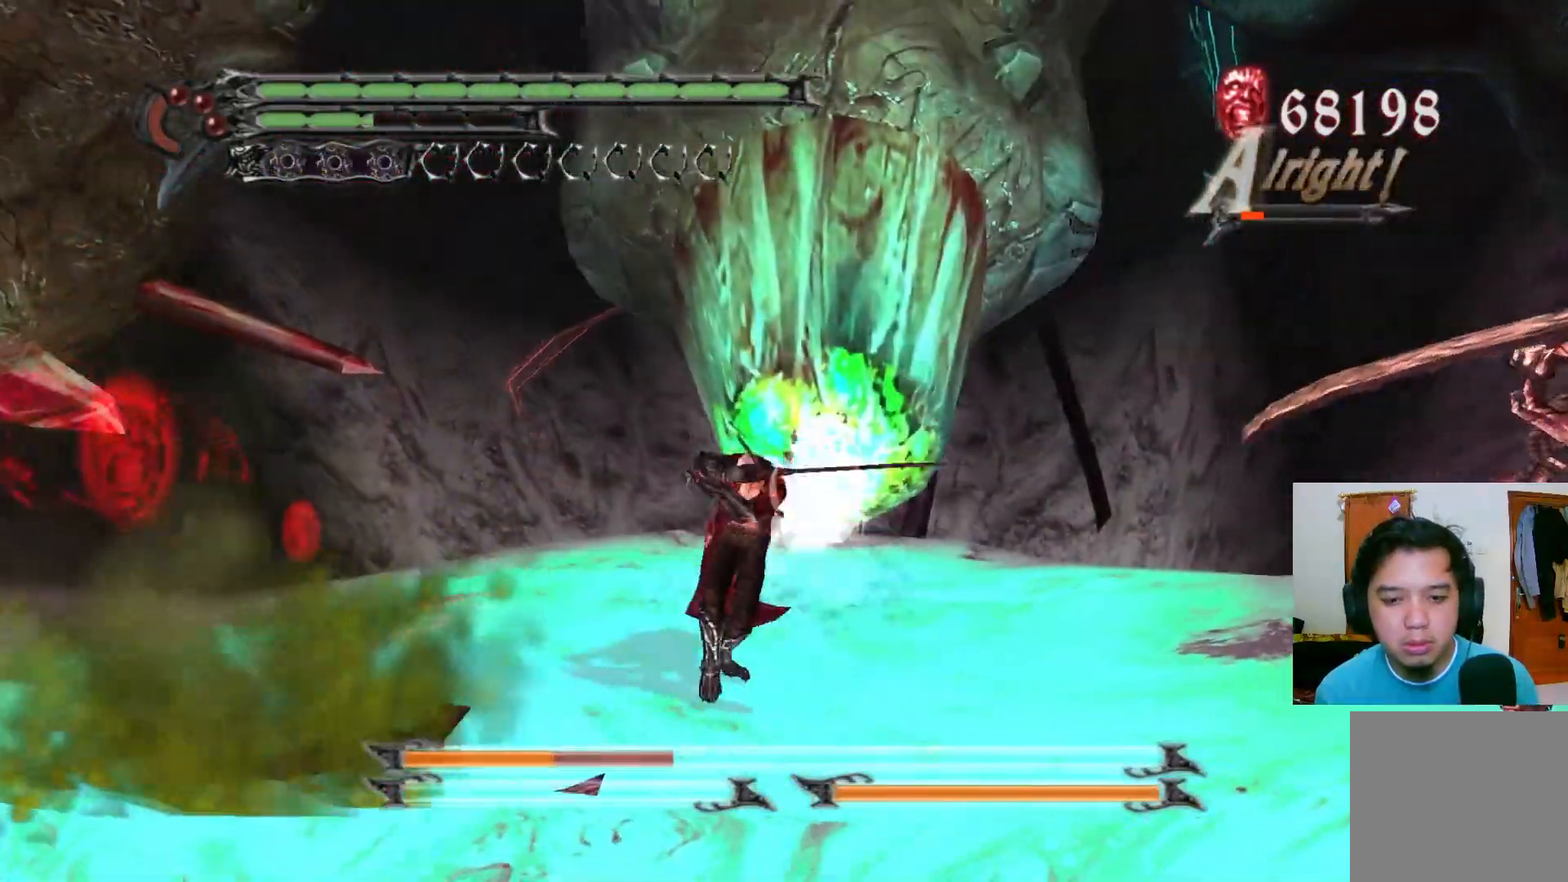
{"buttons": ["Y", "R1"], "left_stick": "center", "right_stick": "center", "events": [[33, "Y", "up"], [100, "Y", "down"], [167, "Y", "up"], [233, "Y", "down"], [283, "Y", "up"], [350, "Y", "down"], [417, "Y", "up"], [483, "Y", "down"]]}
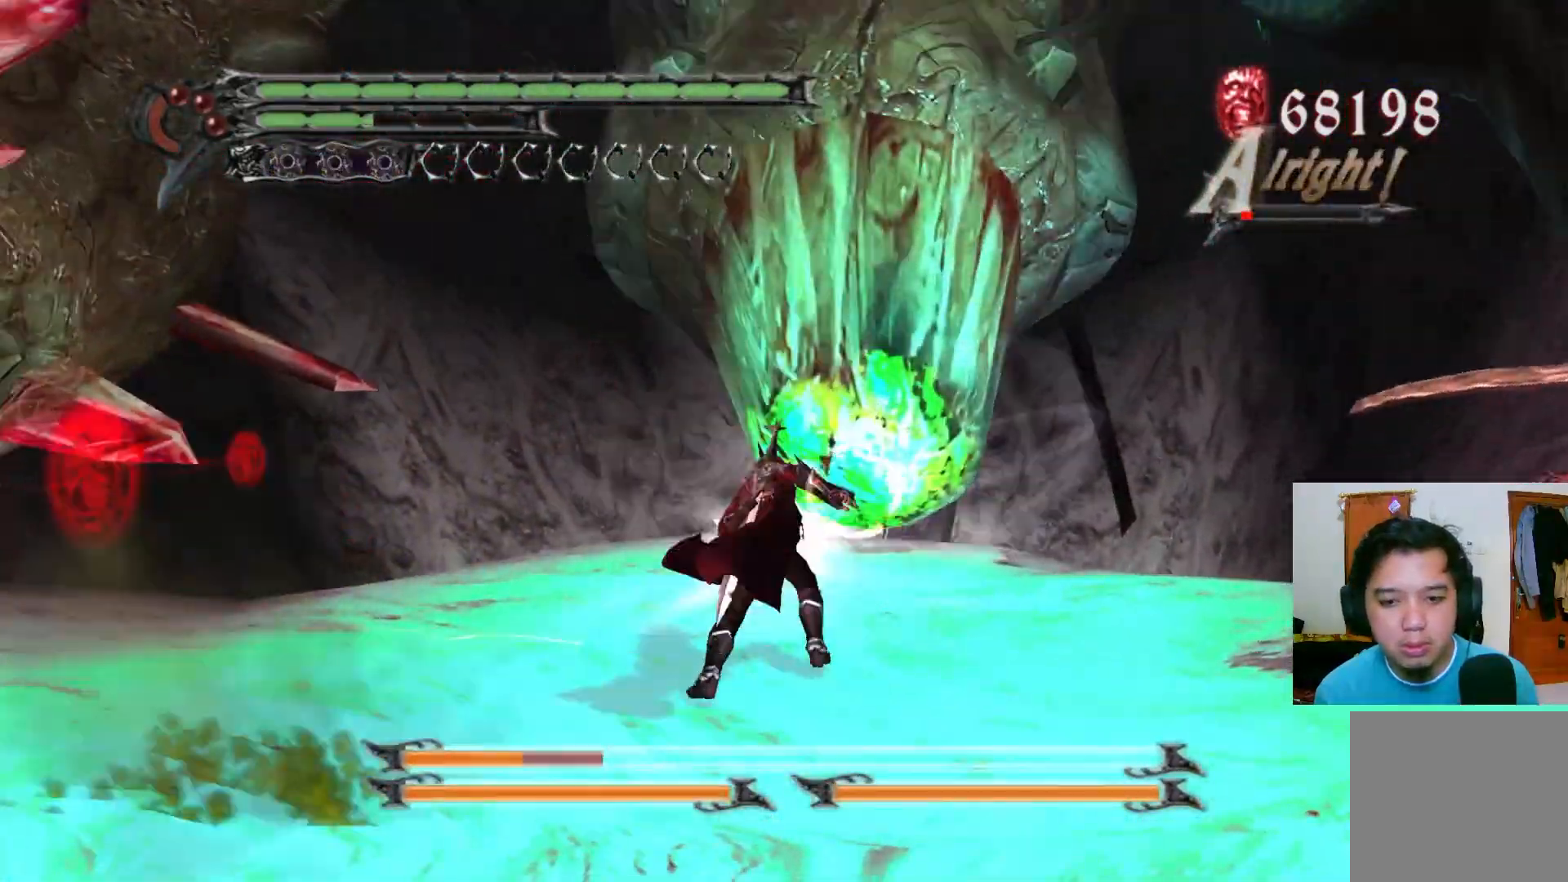
{"buttons": ["Y", "R1"], "left_stick": "center", "right_stick": "center", "events": [[50, "Y", "up"], [117, "Y", "down"], [167, "Y", "up"], [233, "Y", "down"], [300, "Y", "up"], [367, "Y", "down"], [433, "Y", "up"], [500, "Y", "down"]]}
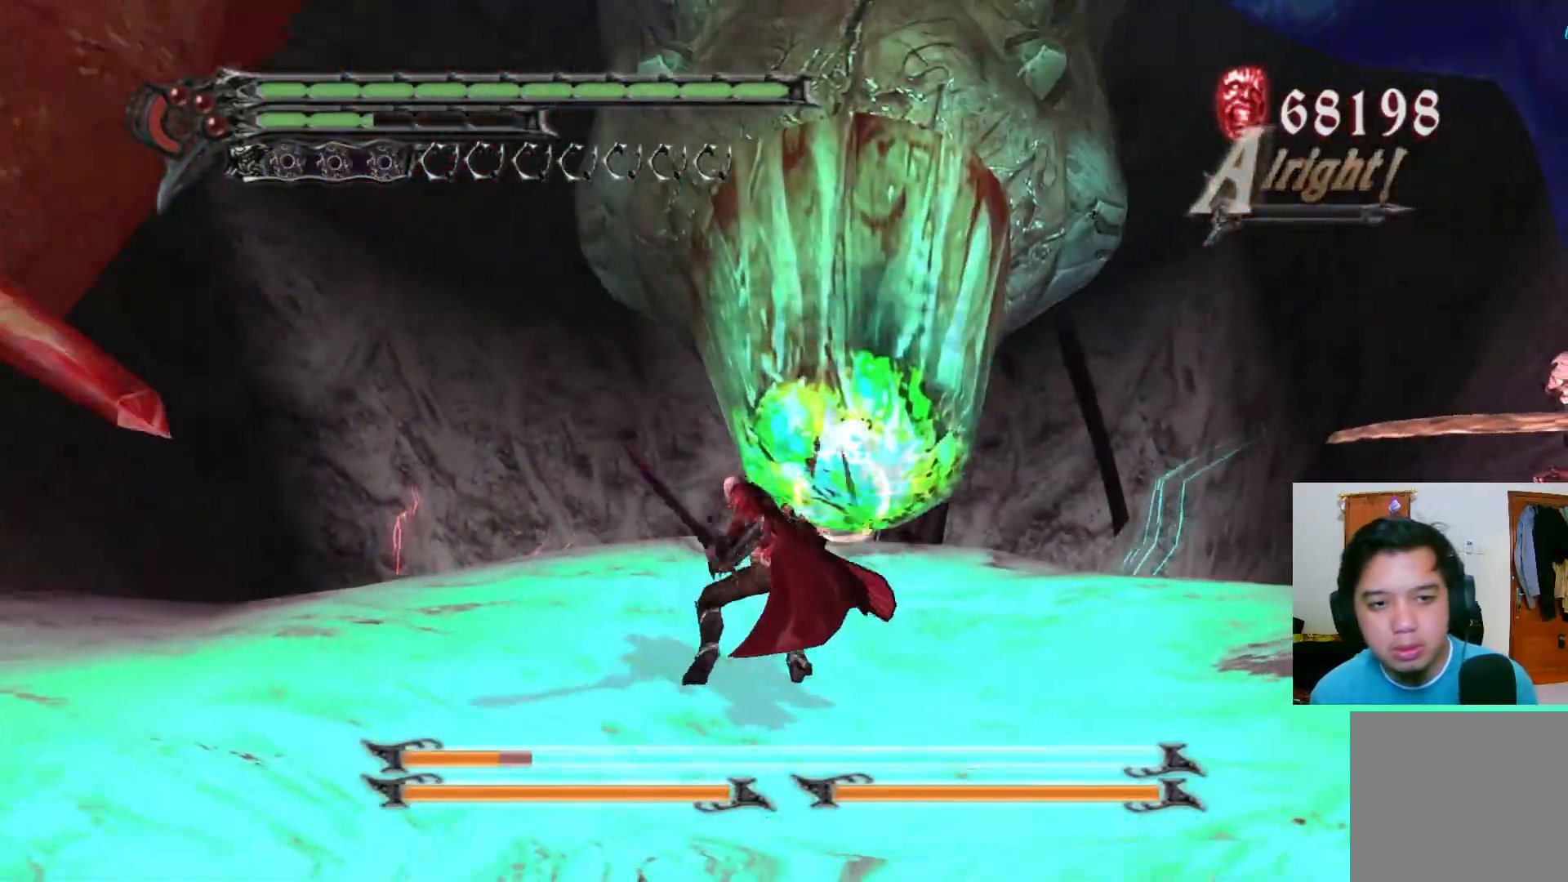
{"buttons": ["Y", "R1"], "left_stick": "center", "right_stick": "center", "events": [[50, "Y", "up"], [117, "Y", "down"], [183, "Y", "up"], [250, "Y", "down"], [317, "Y", "up"], [367, "Y", "down"], [433, "Y", "up"], [500, "Y", "down"]]}
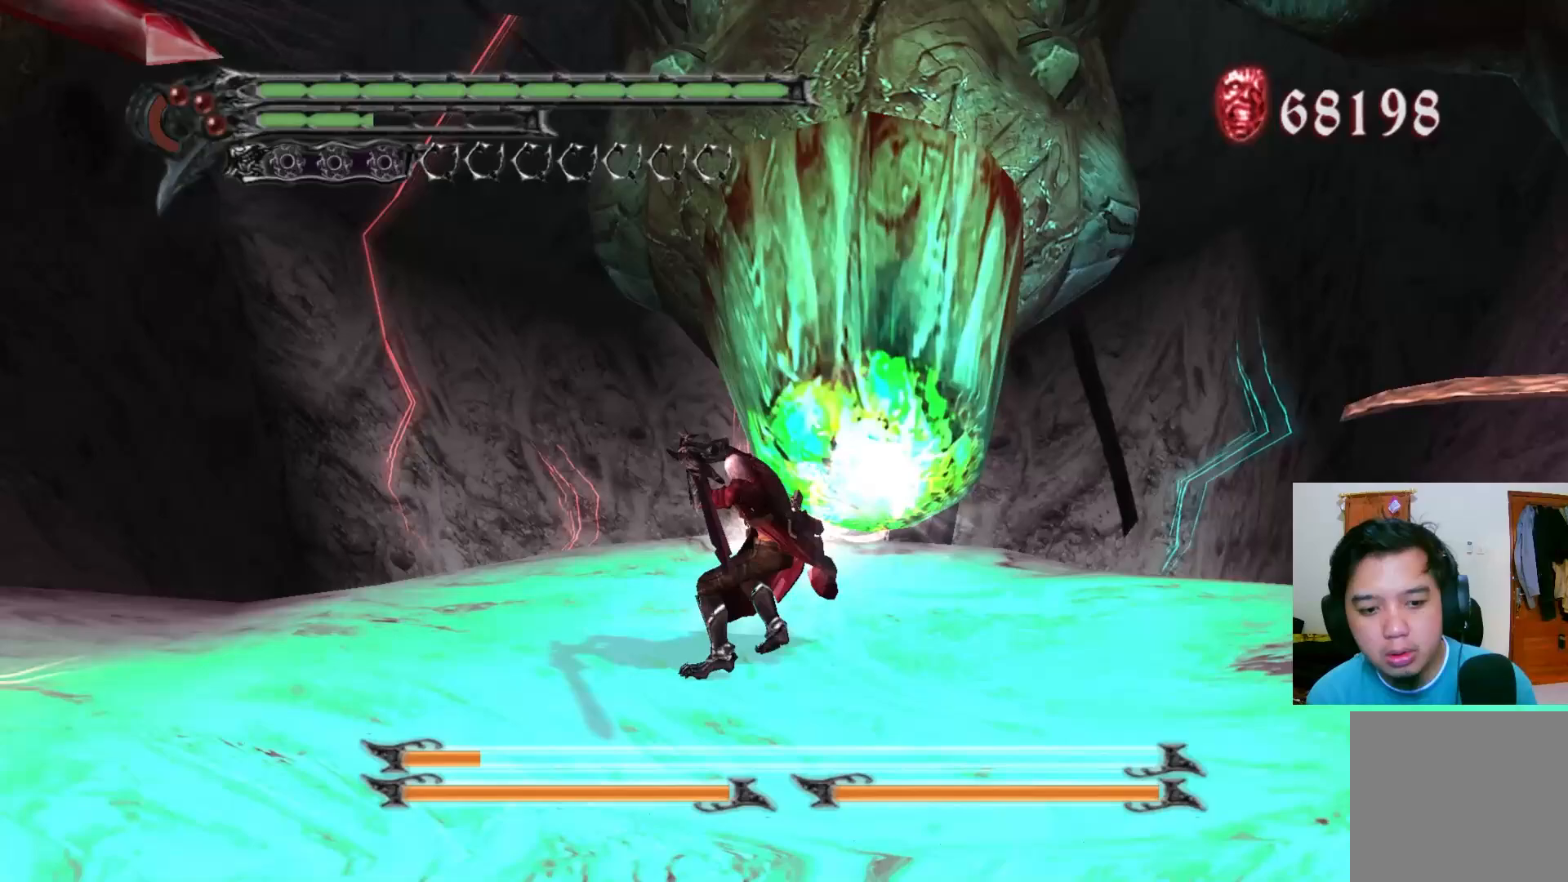
{"buttons": ["R1"], "left_stick": "center", "right_stick": "center", "events": [[67, "Y", "up"], [133, "Y", "down"], [200, "Y", "up"], [267, "Y", "down"], [317, "Y", "up"], [383, "Y", "down"], [450, "Y", "up"]]}
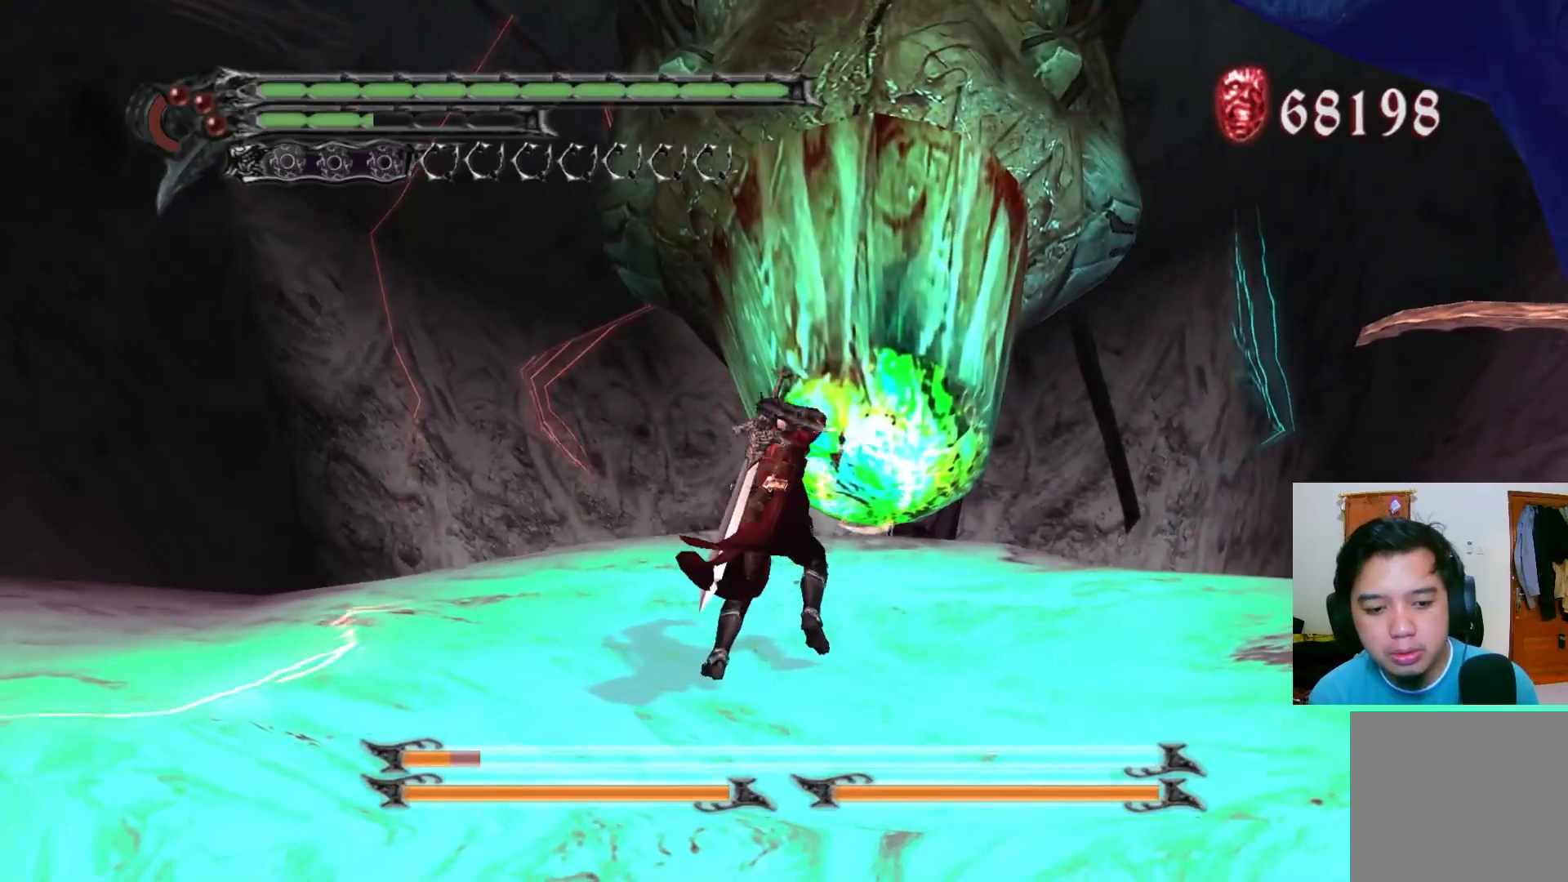
{"buttons": ["R1"], "left_stick": "center", "right_stick": "center", "events": [[17, "Y", "down"], [83, "Y", "up"], [133, "Y", "down"], [200, "Y", "up"], [267, "Y", "down"], [333, "Y", "up"], [400, "Y", "down"], [467, "Y", "up"]]}
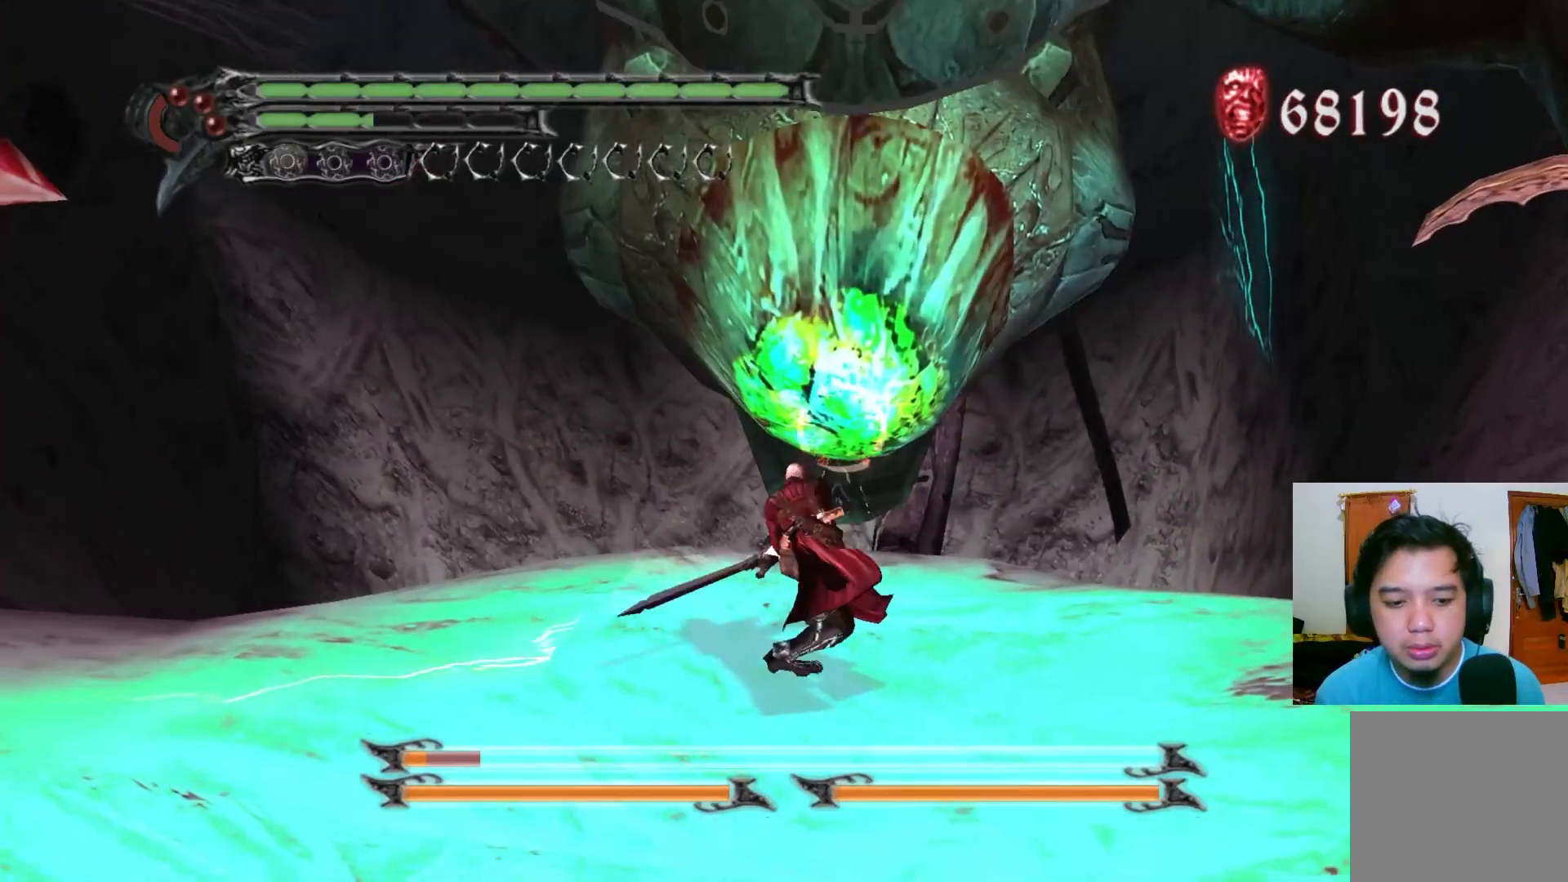
{"buttons": ["R1"], "left_stick": "center", "right_stick": "center", "events": [[33, "Y", "down"], [100, "Y", "up"], [150, "Y", "down"], [217, "Y", "up"], [283, "Y", "down"], [350, "Y", "up"], [417, "Y", "down"], [467, "Y", "up"]]}
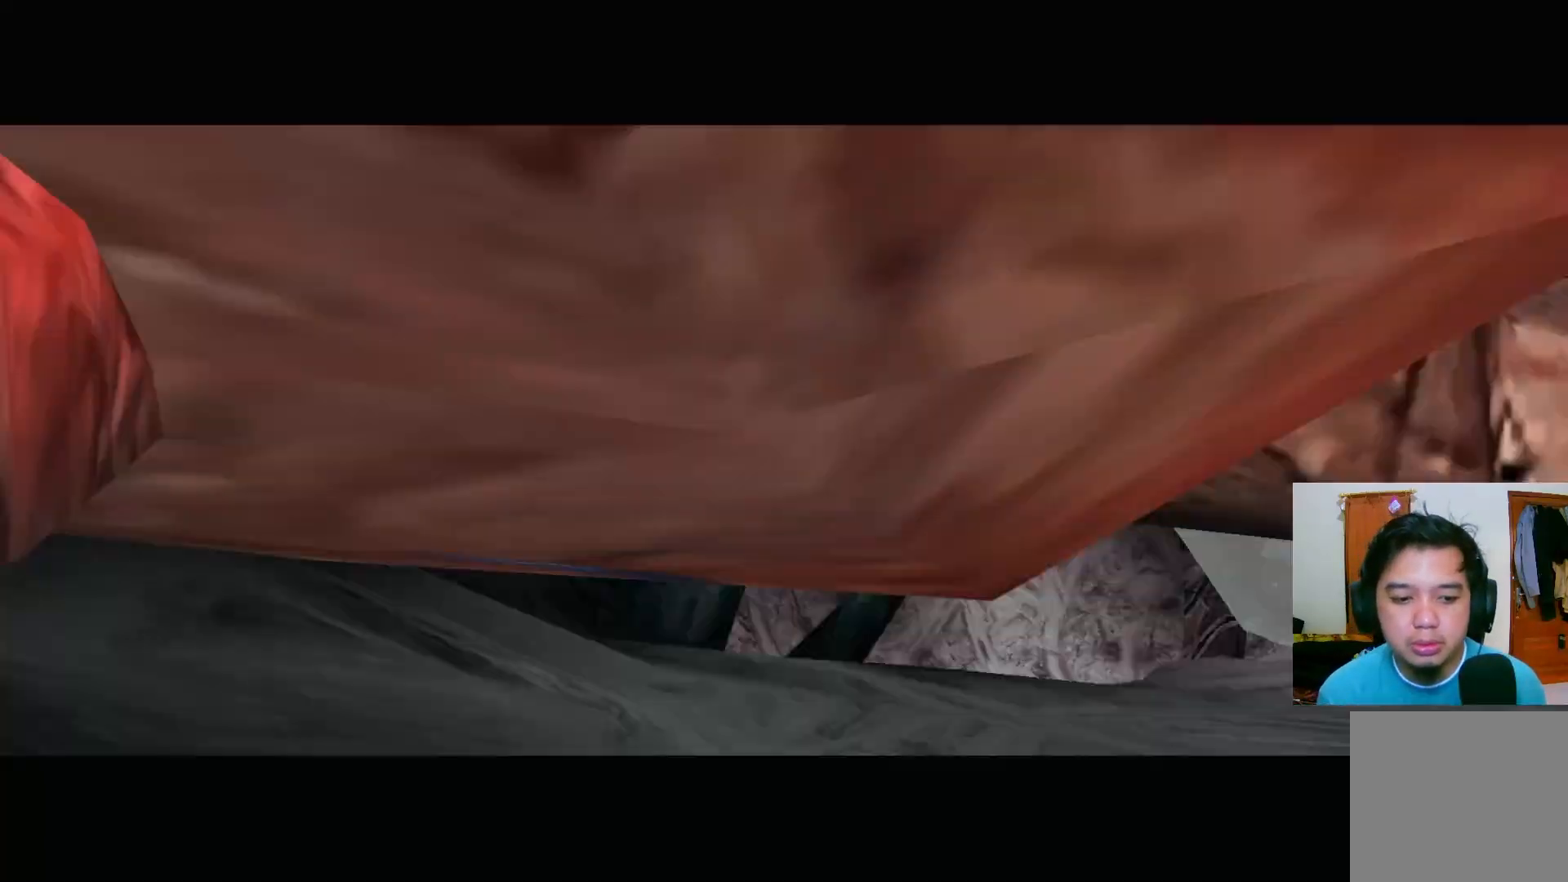
{"buttons": [], "left_stick": "center", "right_stick": "center", "events": [[33, "Y", "down"], [100, "Y", "up"], [167, "Y", "down"], [233, "Y", "up"], [483, "R1", "up"]]}